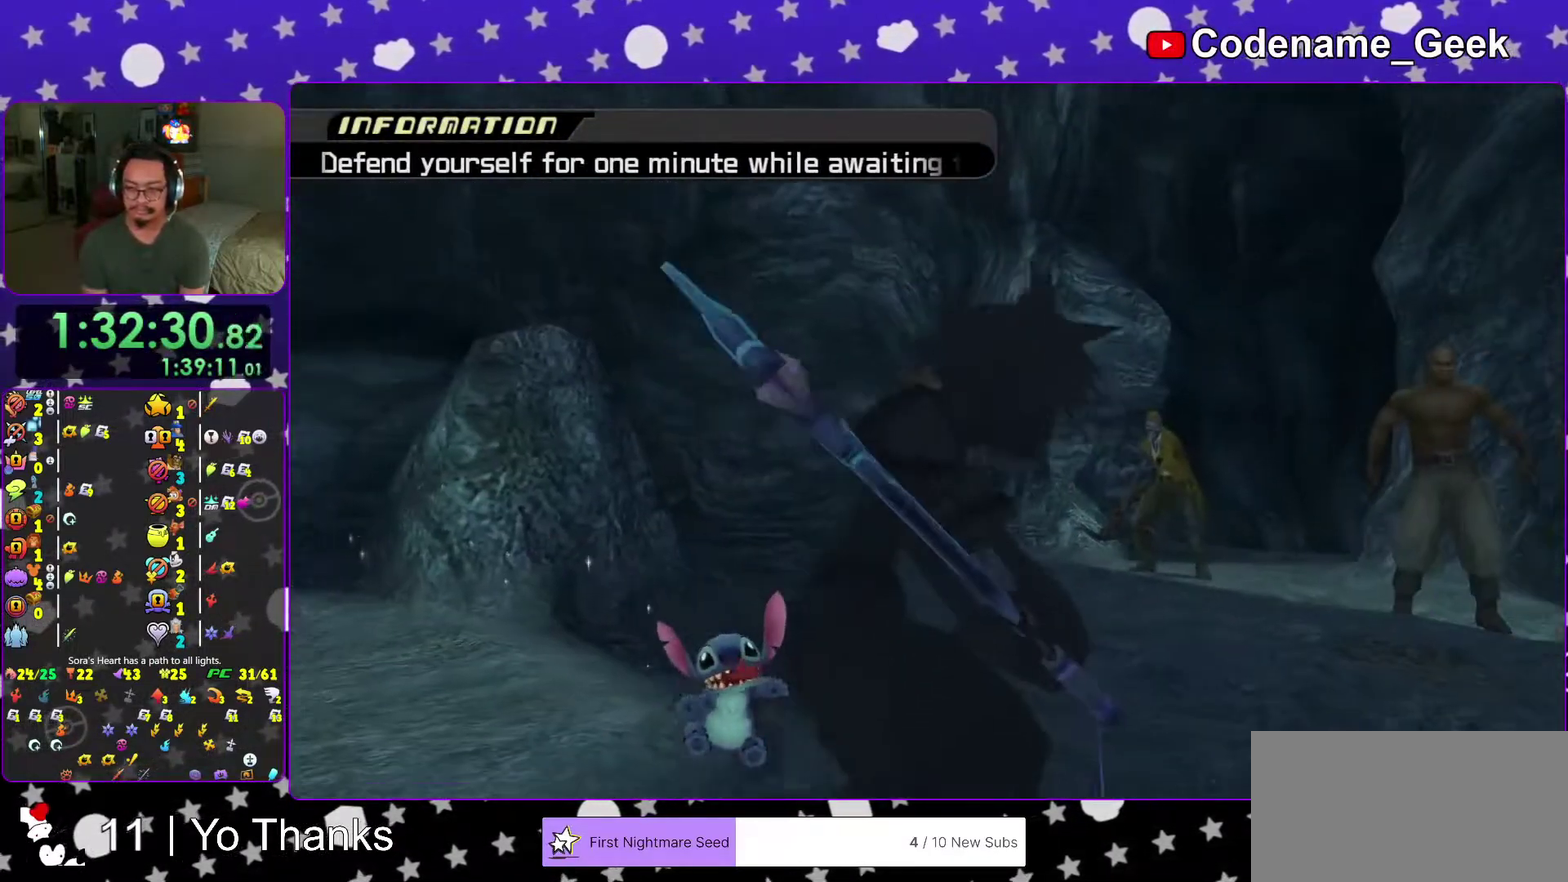
Gameplay with a controller (Nintendo layout); each line is a JSON object with the inputs held at the frame after it (dt_ms = milliseconds from this image to that frame). "events" lists button and stick changes between this image and that frame as [ms after this image, input, new state], when the widget could be followed in between. This overlay highlights the sticks when they move; stick clicks (L3 R3) are not distinguishable. Not read: L3 R3 SELECT START.
{"dt_ms": 700, "buttons": [], "left_stick": "left", "right_stick": "left"}
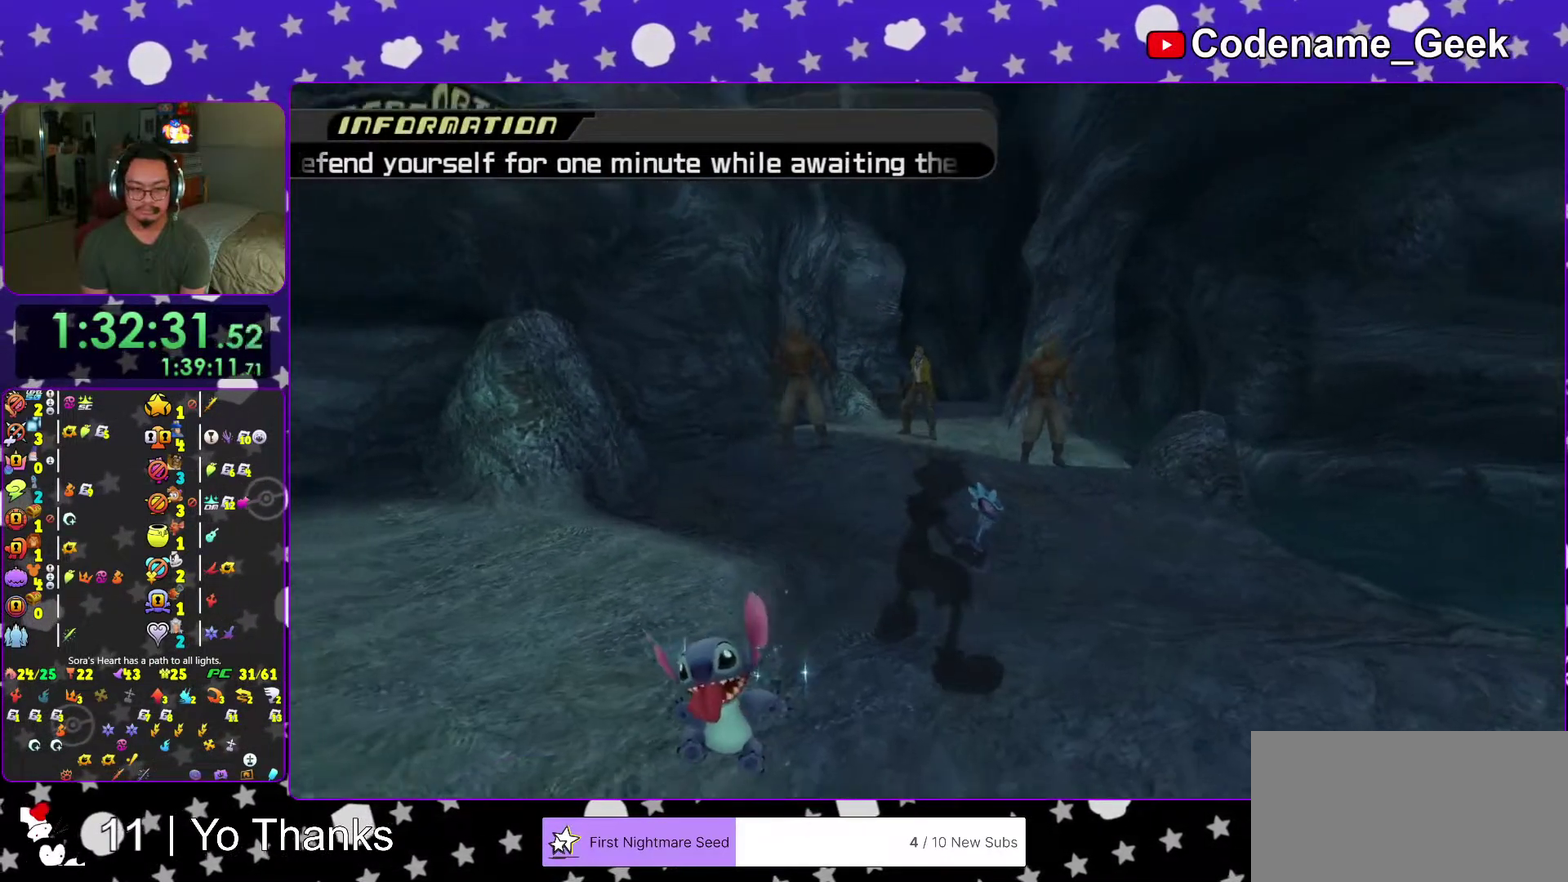
{"dt_ms": 301, "buttons": [], "left_stick": "left", "right_stick": "left", "events": []}
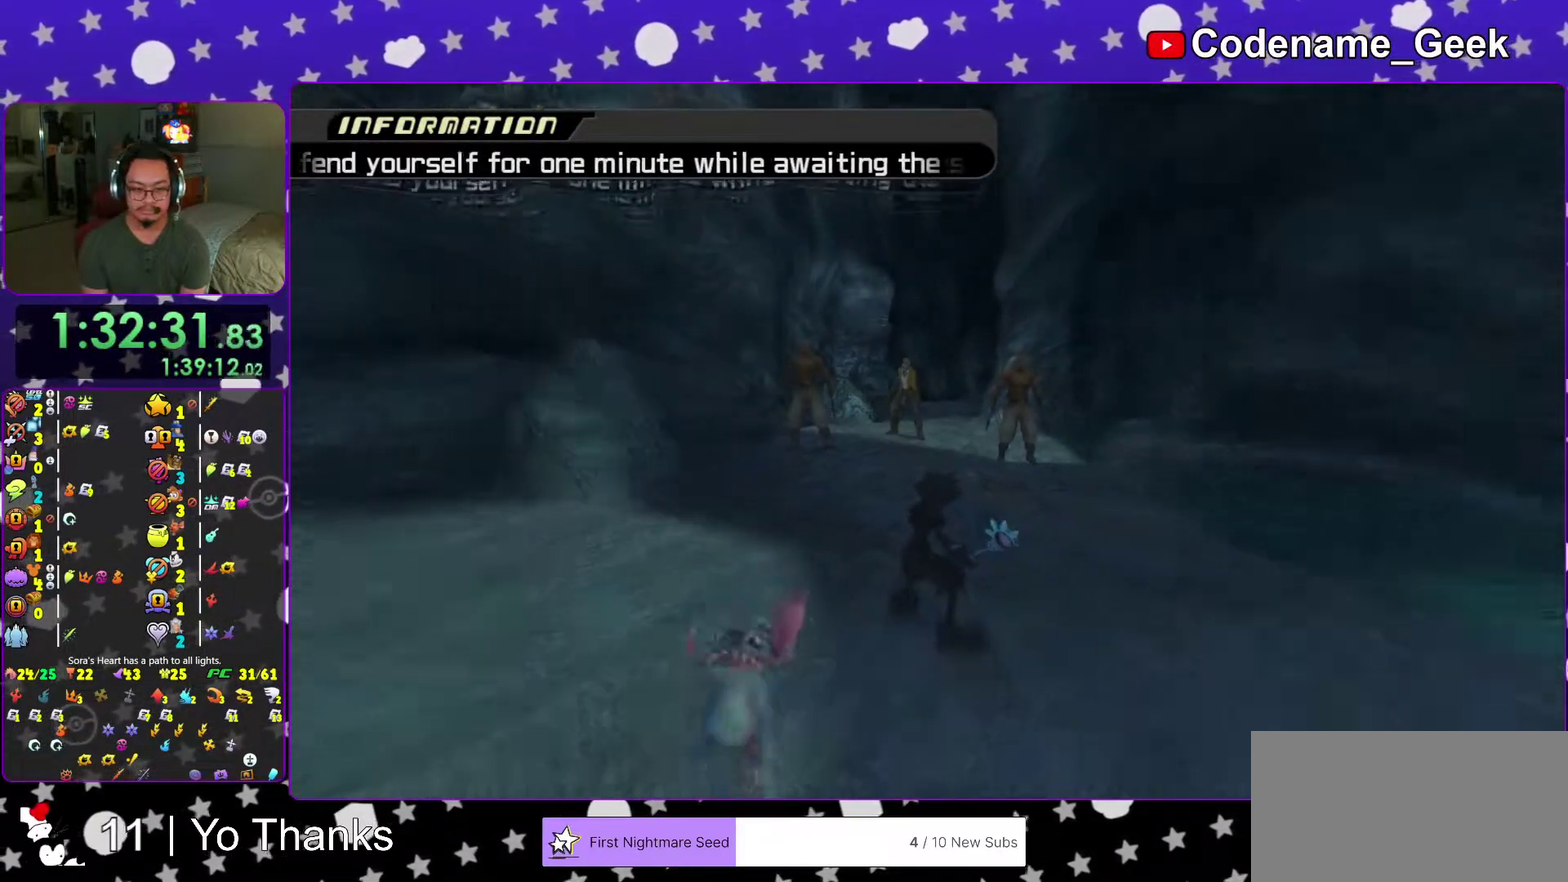
{"dt_ms": 700, "buttons": ["Y"], "left_stick": "up", "right_stick": "center", "events": [[116, "B", "down"], [233, "B", "up"], [300, "B", "down"], [400, "B", "up"], [483, "left_stick", "up-left"], [483, "right_stick", "up-left"], [517, "Y", "down"], [533, "right_stick", "center"], [634, "left_stick", "up"]]}
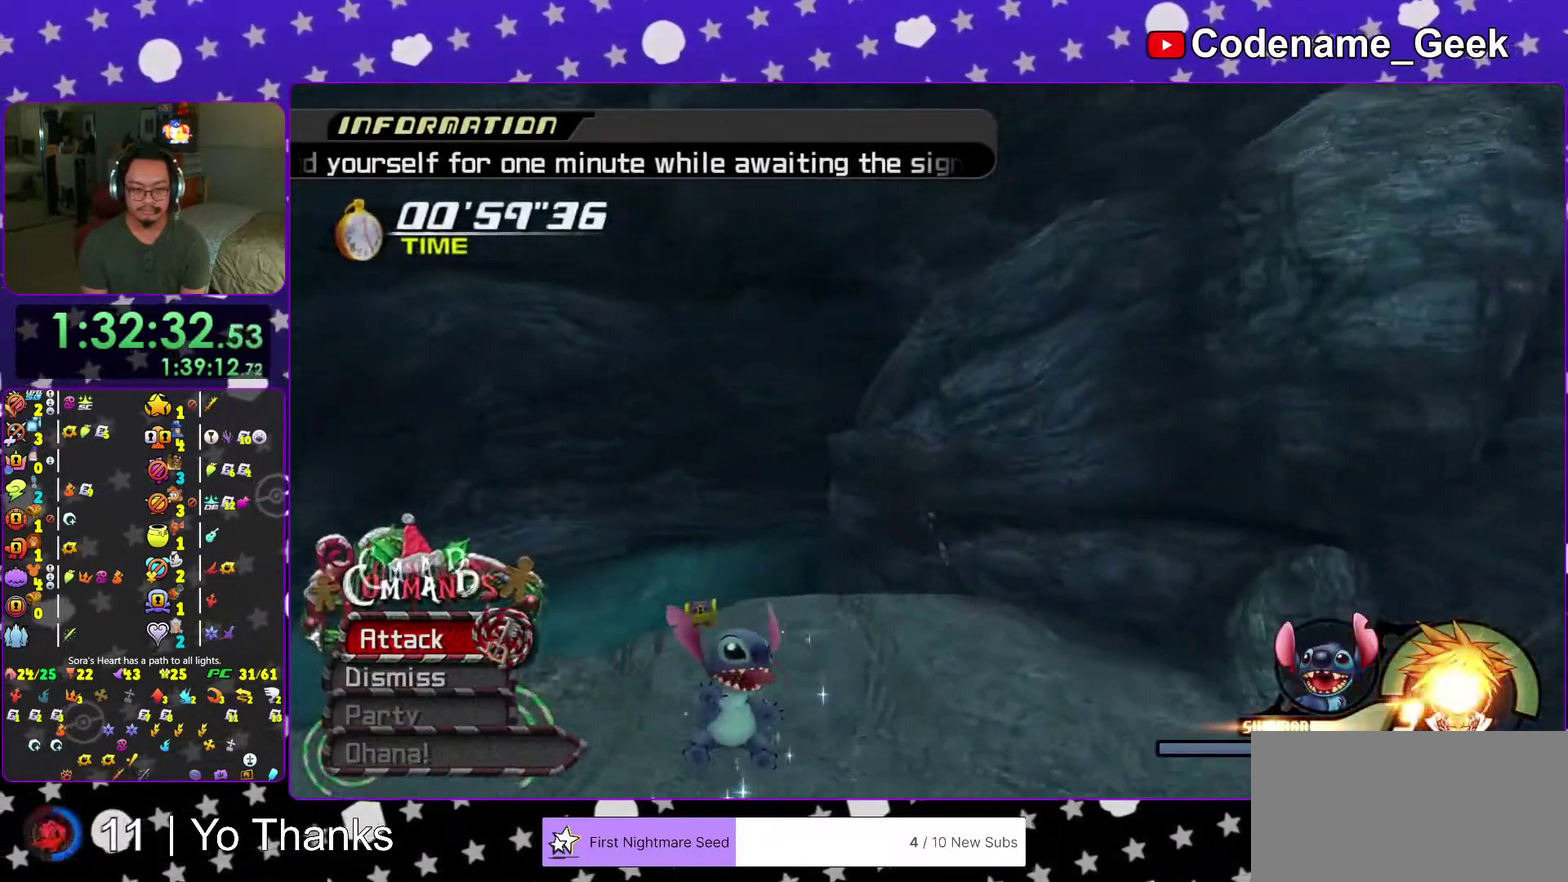
{"dt_ms": 301, "buttons": [], "left_stick": "left", "right_stick": "center", "events": [[84, "left_stick", "up-left"], [150, "Y", "up"], [200, "left_stick", "left"]]}
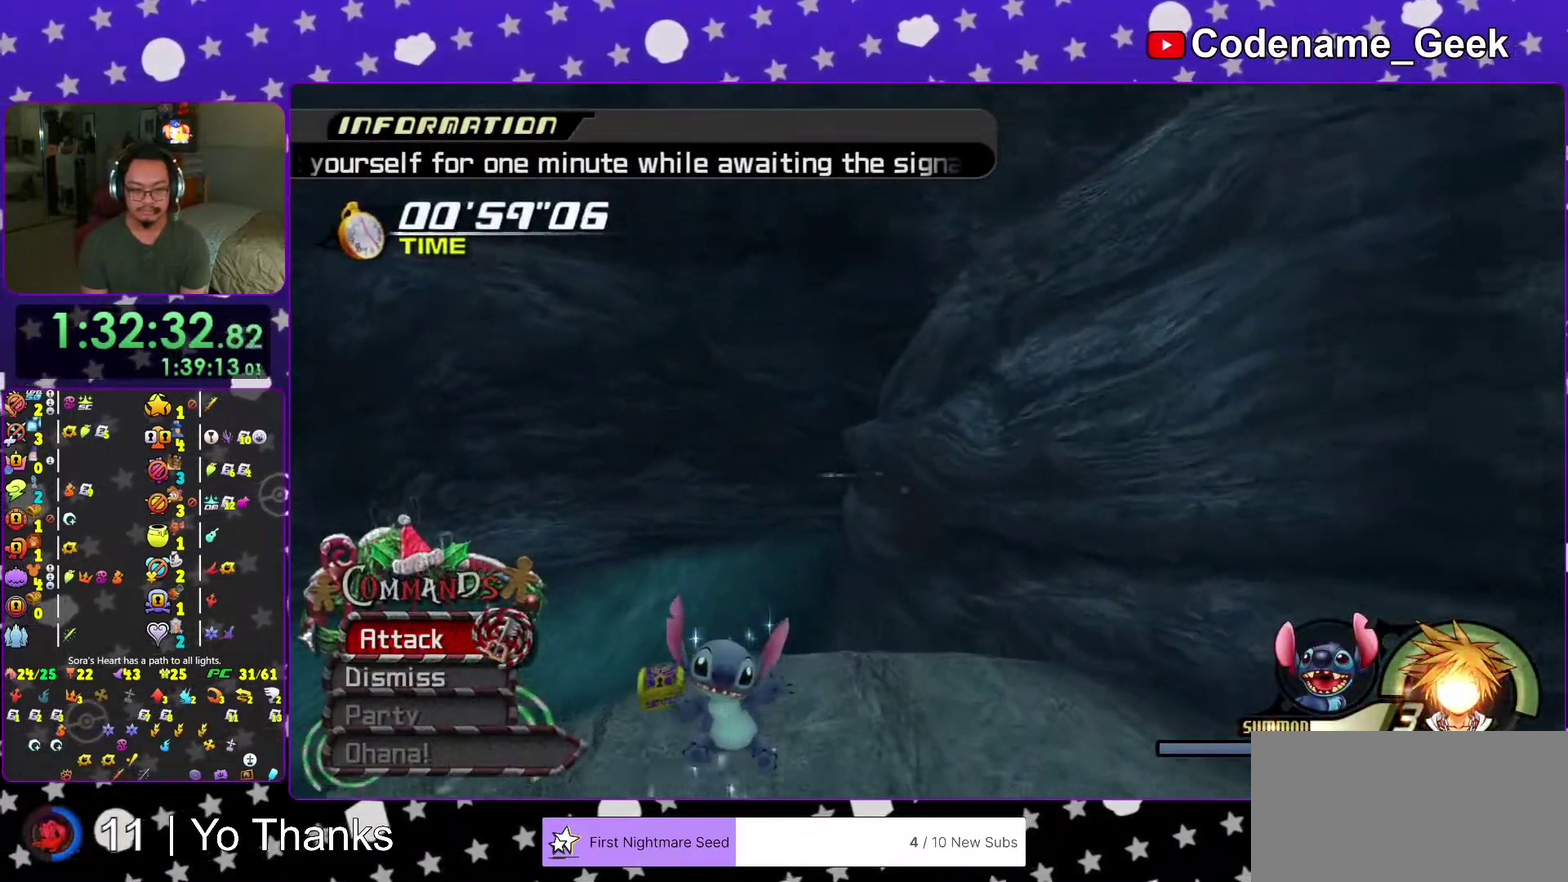
{"dt_ms": 700, "buttons": [], "left_stick": "down-left", "right_stick": "left", "events": [[50, "left_stick", "down-left"], [367, "right_stick", "left"]]}
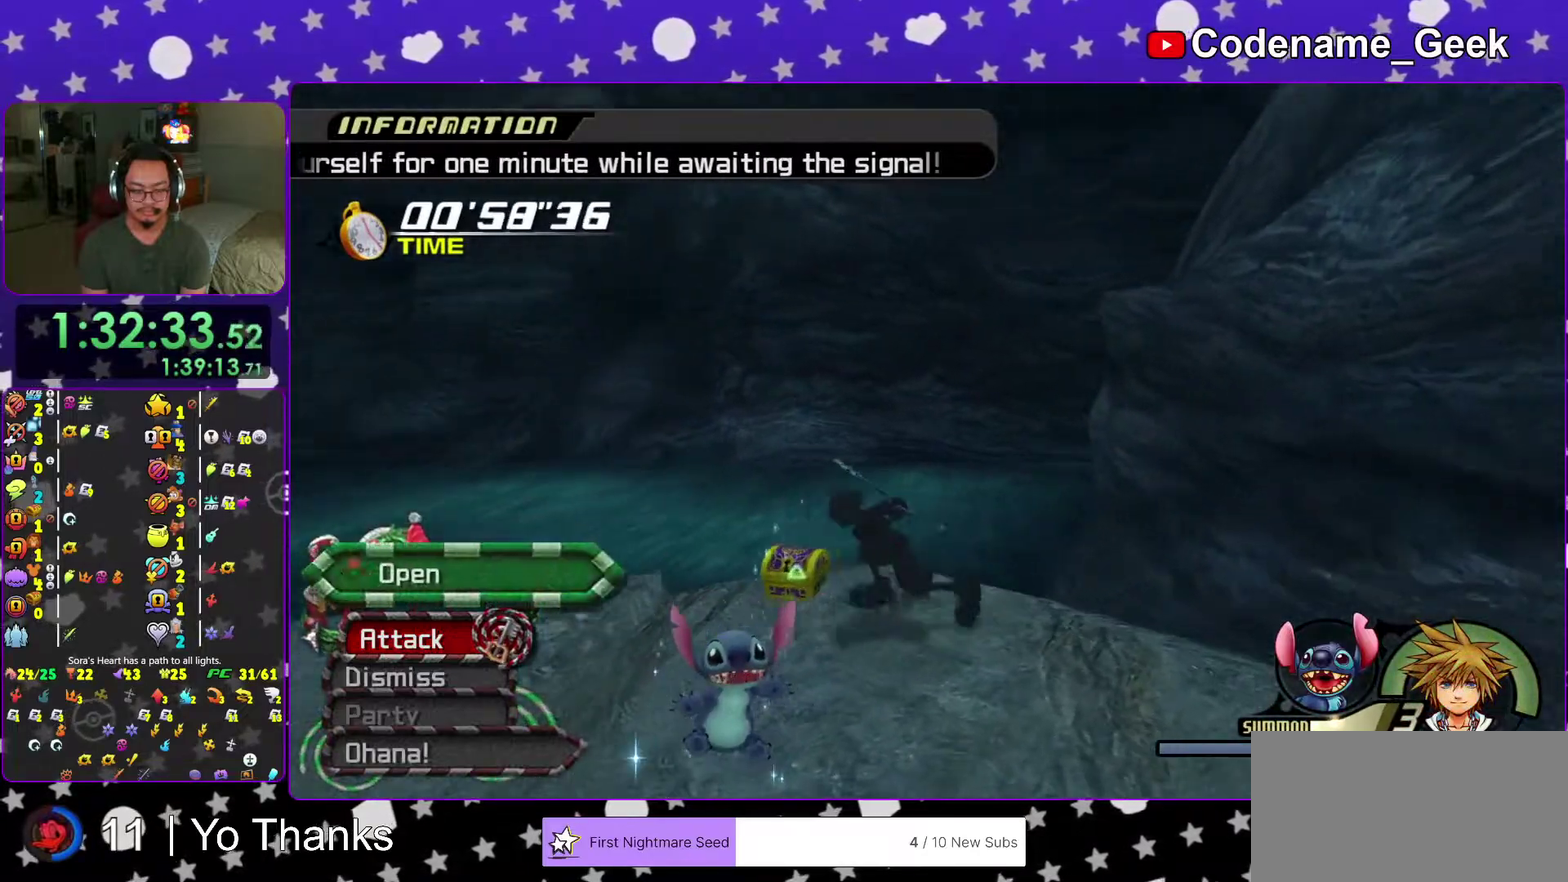
{"dt_ms": 301, "buttons": ["X"], "left_stick": "left", "right_stick": "left", "events": [[34, "X", "down"], [150, "left_stick", "left"], [167, "X", "up"], [250, "X", "down"]]}
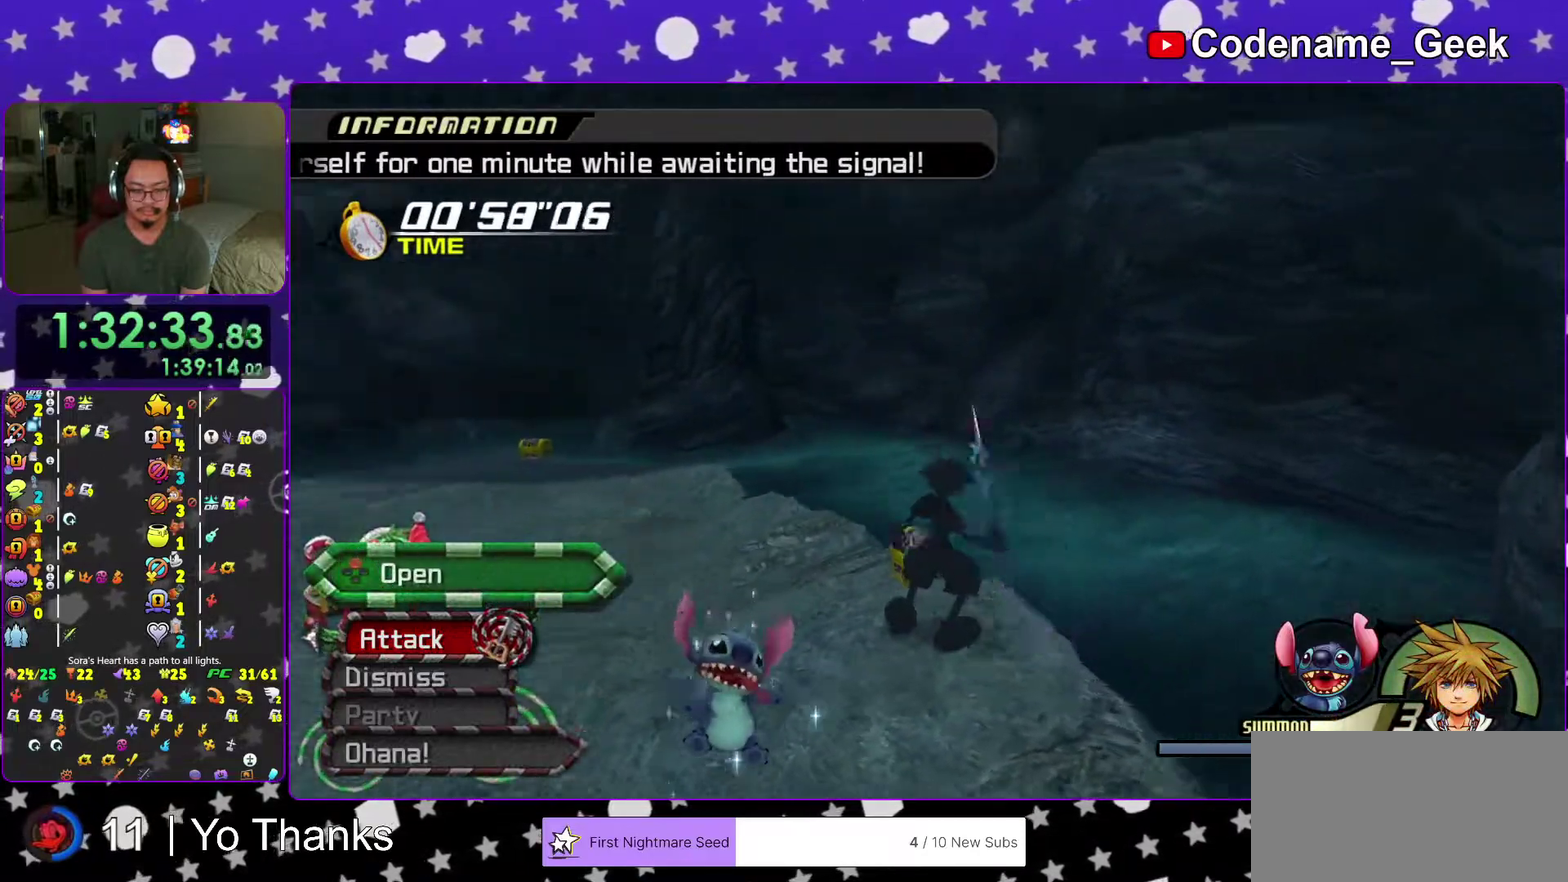
{"dt_ms": 600, "buttons": [], "left_stick": "center", "right_stick": "down-right", "events": [[100, "X", "up"], [150, "X", "down"], [233, "left_stick", "up-left"], [283, "X", "up"], [383, "X", "down"], [383, "left_stick", "up"], [433, "left_stick", "center"], [433, "right_stick", "center"], [517, "X", "up"], [517, "right_stick", "down-right"]]}
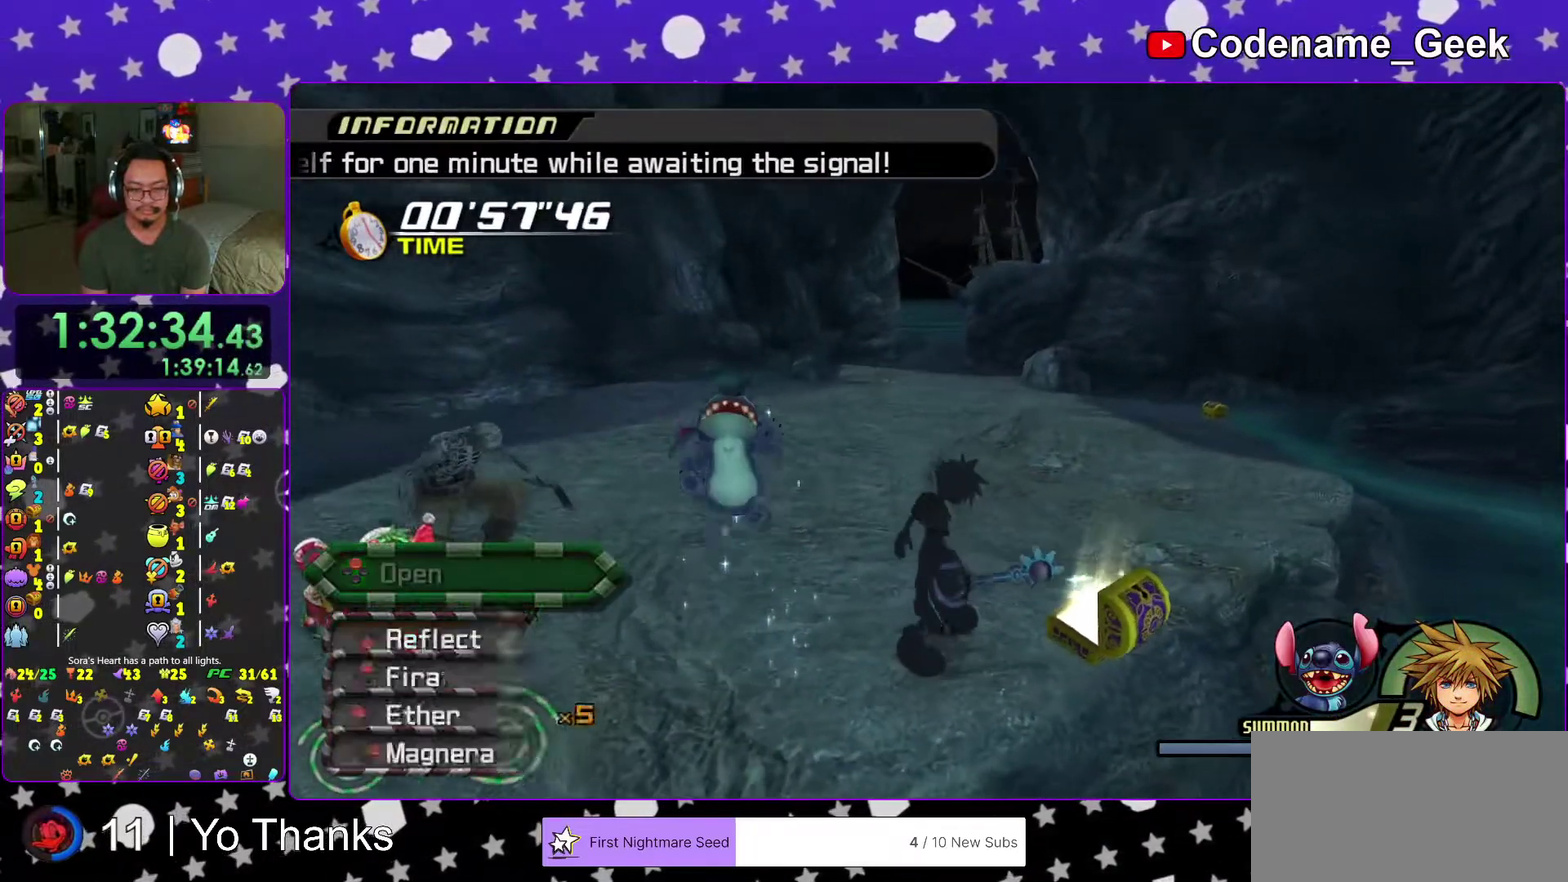
{"dt_ms": 401, "buttons": ["B"], "left_stick": "up-right", "right_stick": "center", "events": [[34, "X", "down"], [34, "left_stick", "up-right"], [34, "right_stick", "center"], [134, "X", "up"], [317, "B", "down"]]}
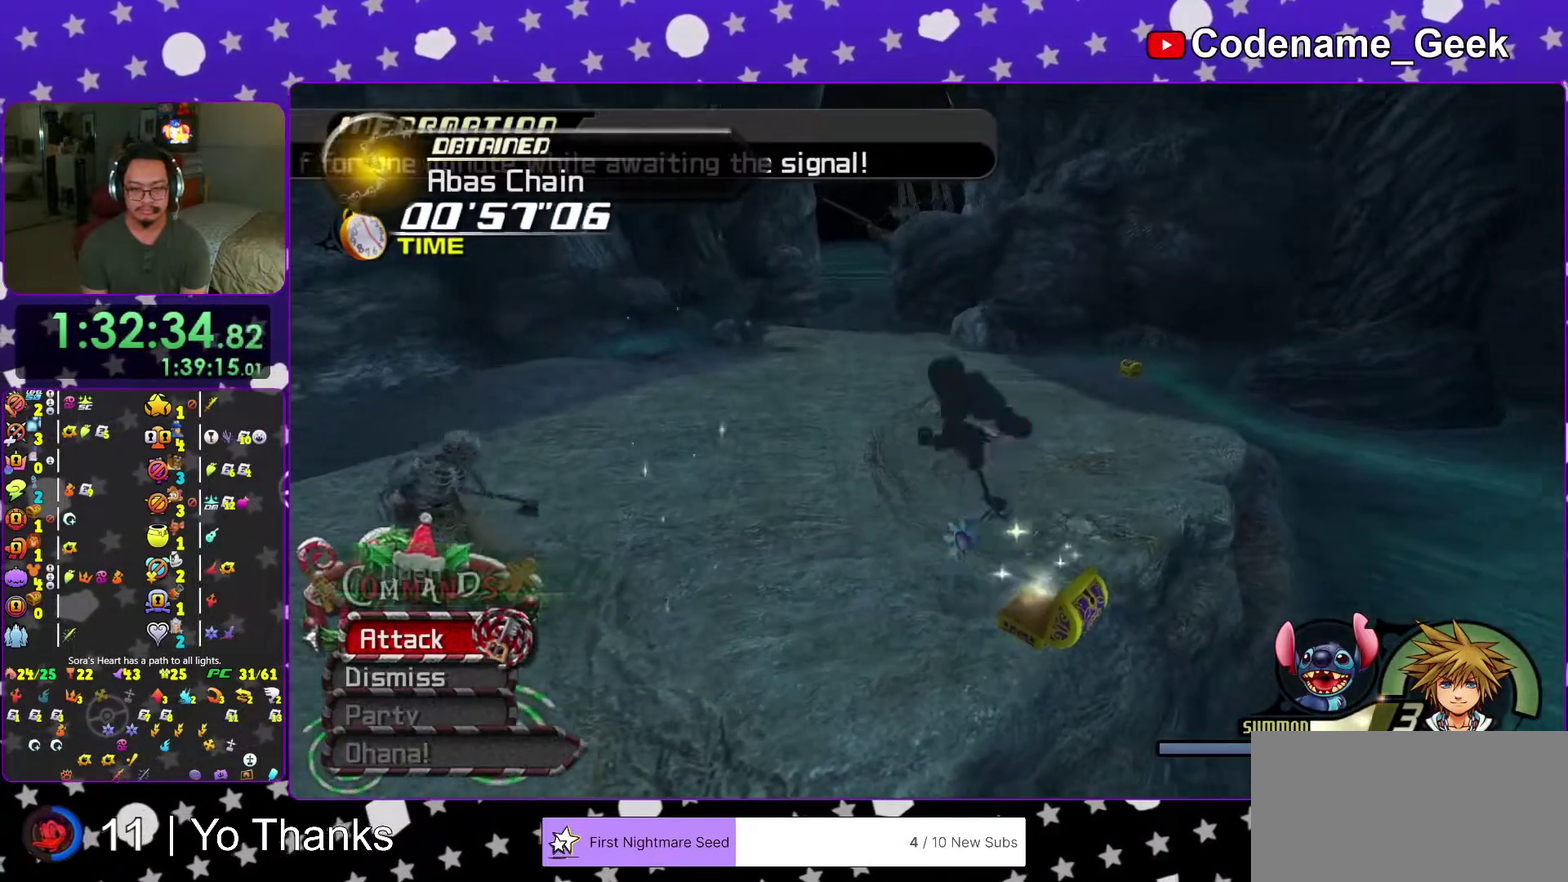
{"dt_ms": 700, "buttons": ["Y"], "left_stick": "up", "right_stick": "center", "events": [[16, "B", "up"], [66, "B", "down"], [183, "B", "up"], [200, "Y", "down"], [317, "right_stick", "right"], [400, "right_stick", "center"], [450, "left_stick", "up"]]}
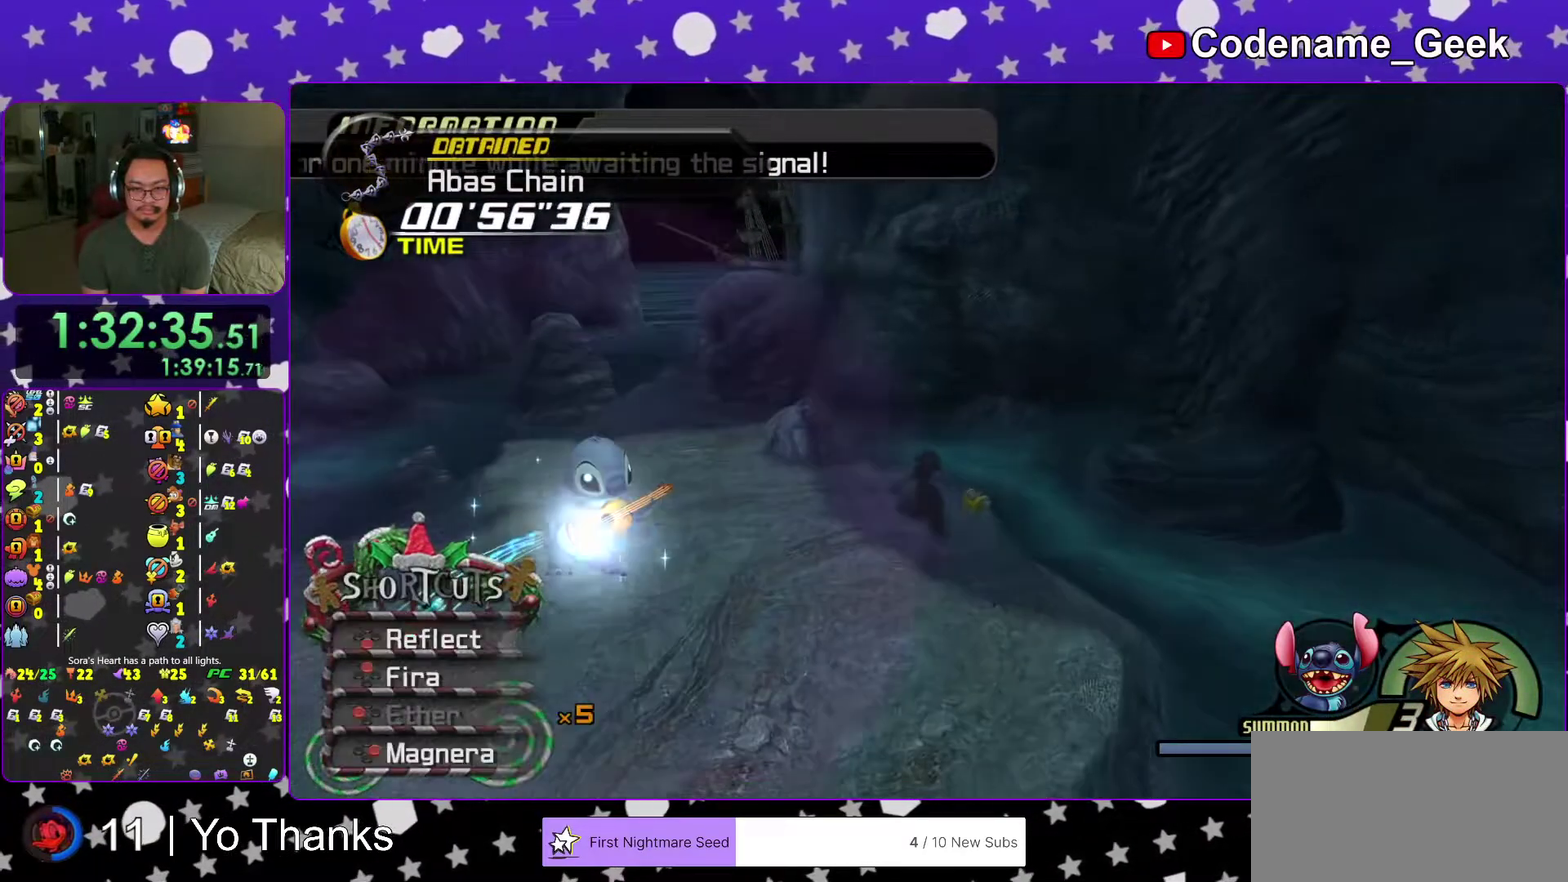
{"dt_ms": 301, "buttons": [], "left_stick": "up", "right_stick": "center", "events": [[100, "Y", "up"], [150, "right_stick", "left"], [200, "right_stick", "center"]]}
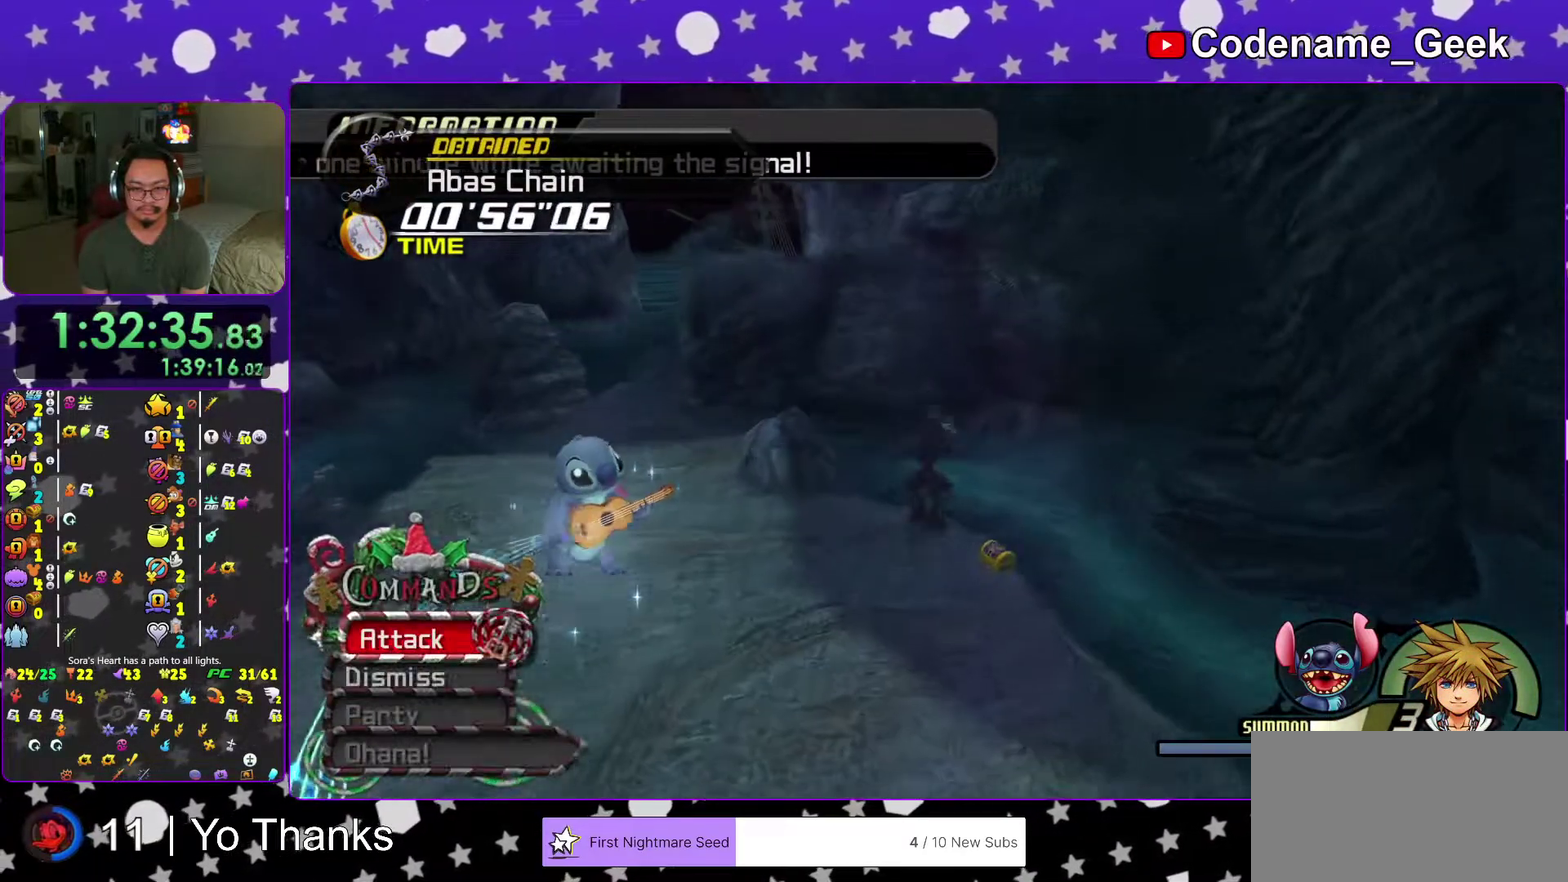
{"dt_ms": 684, "buttons": ["X"], "left_stick": "up-left", "right_stick": "left", "events": [[50, "right_stick", "left"], [66, "left_stick", "down"], [116, "right_stick", "center"], [183, "left_stick", "right"], [183, "right_stick", "left"], [250, "left_stick", "up-right"], [600, "X", "down"], [684, "left_stick", "up-left"]]}
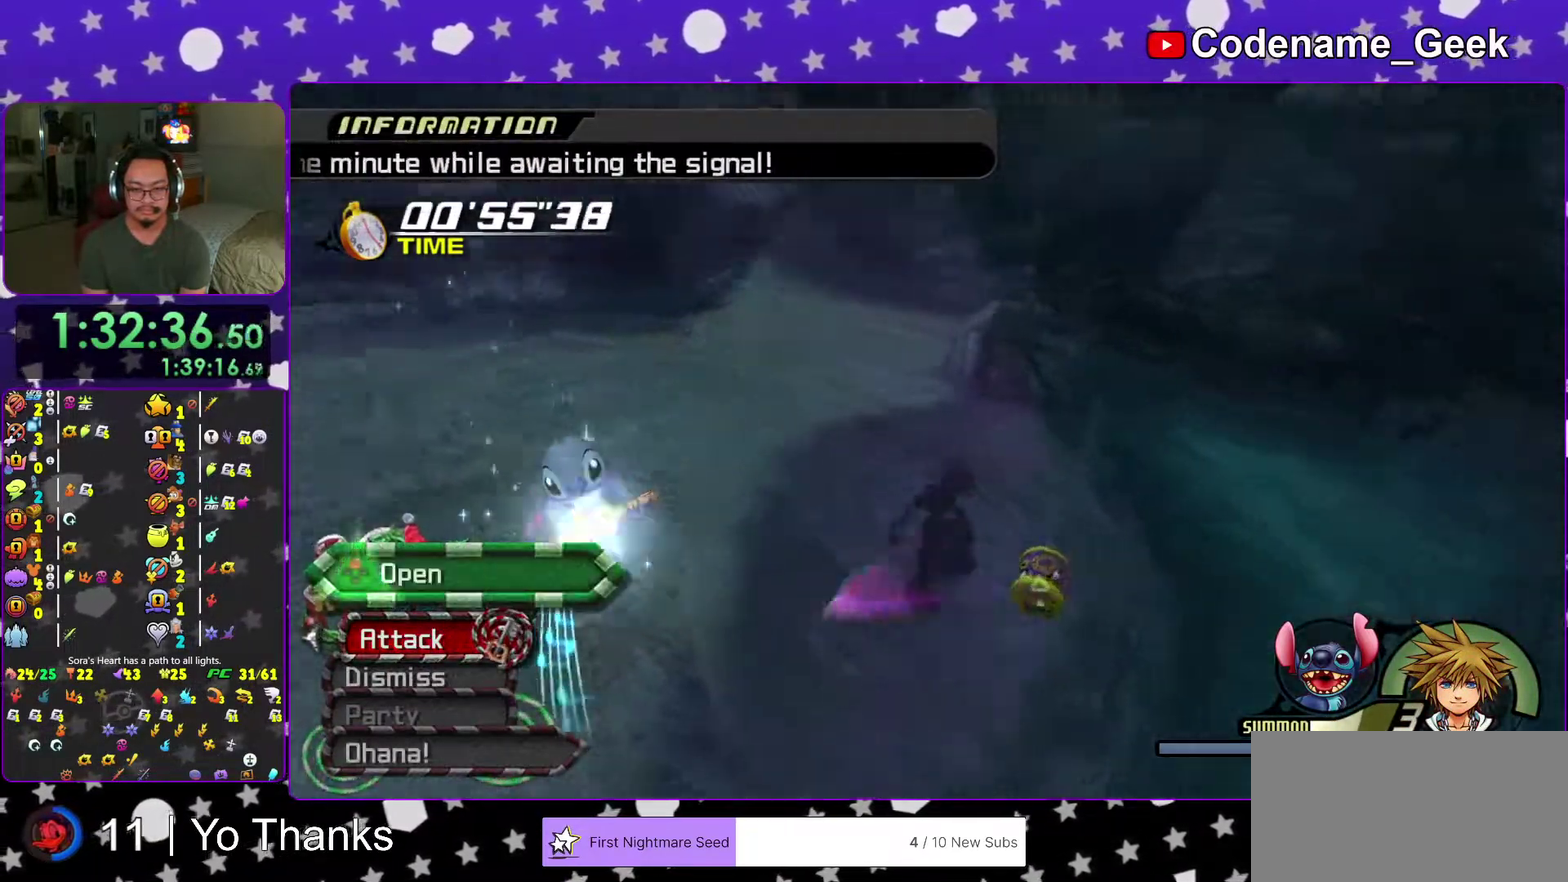
{"dt_ms": 300, "buttons": [], "left_stick": "up-left", "right_stick": "left", "events": [[16, "X", "up"], [133, "X", "down"], [216, "X", "up"]]}
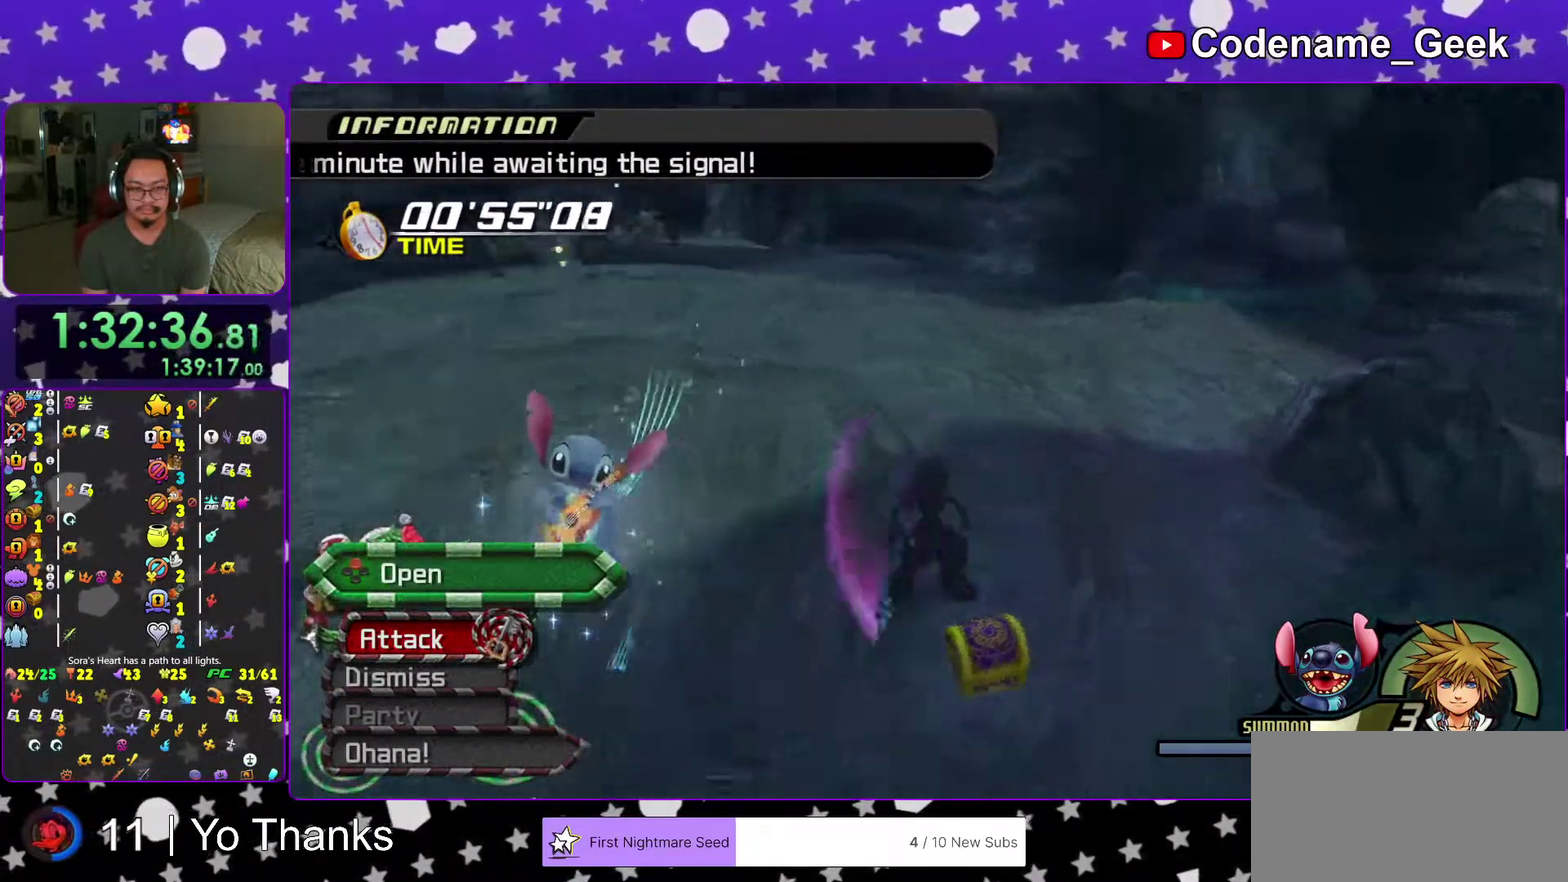
{"dt_ms": 701, "buttons": [], "left_stick": "up", "right_stick": "center", "events": [[17, "X", "down"], [117, "left_stick", "up"], [133, "right_stick", "center"], [250, "left_stick", "center"], [317, "right_stick", "down-right"], [417, "right_stick", "center"], [584, "left_stick", "up"], [634, "X", "up"]]}
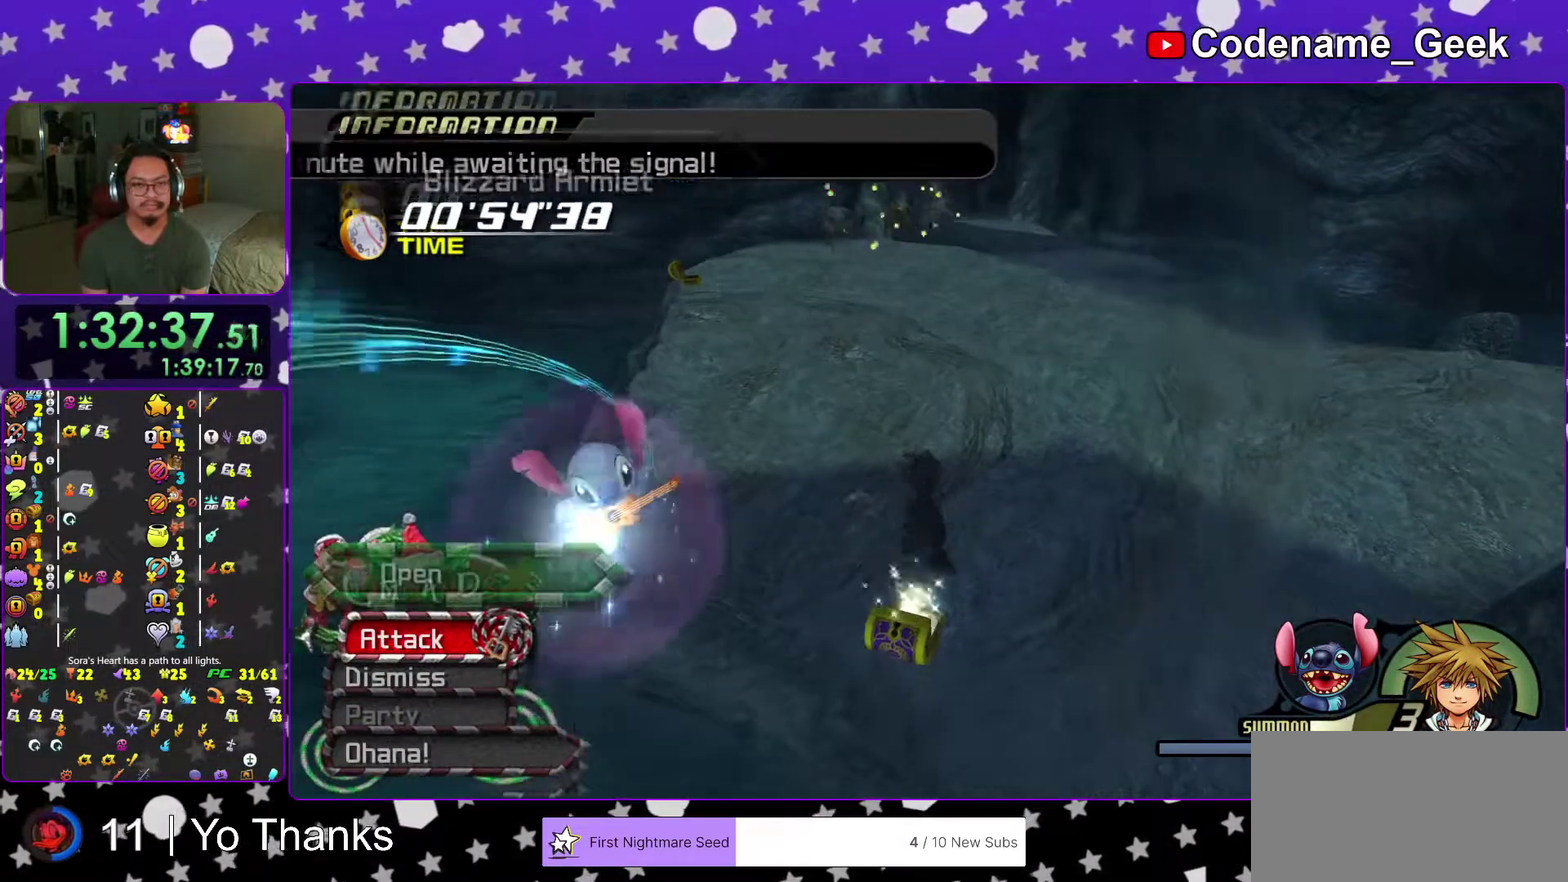
{"dt_ms": 300, "buttons": ["B"], "left_stick": "up-left", "right_stick": "center", "events": [[83, "B", "down"], [166, "B", "up"], [183, "left_stick", "up-left"], [250, "B", "down"]]}
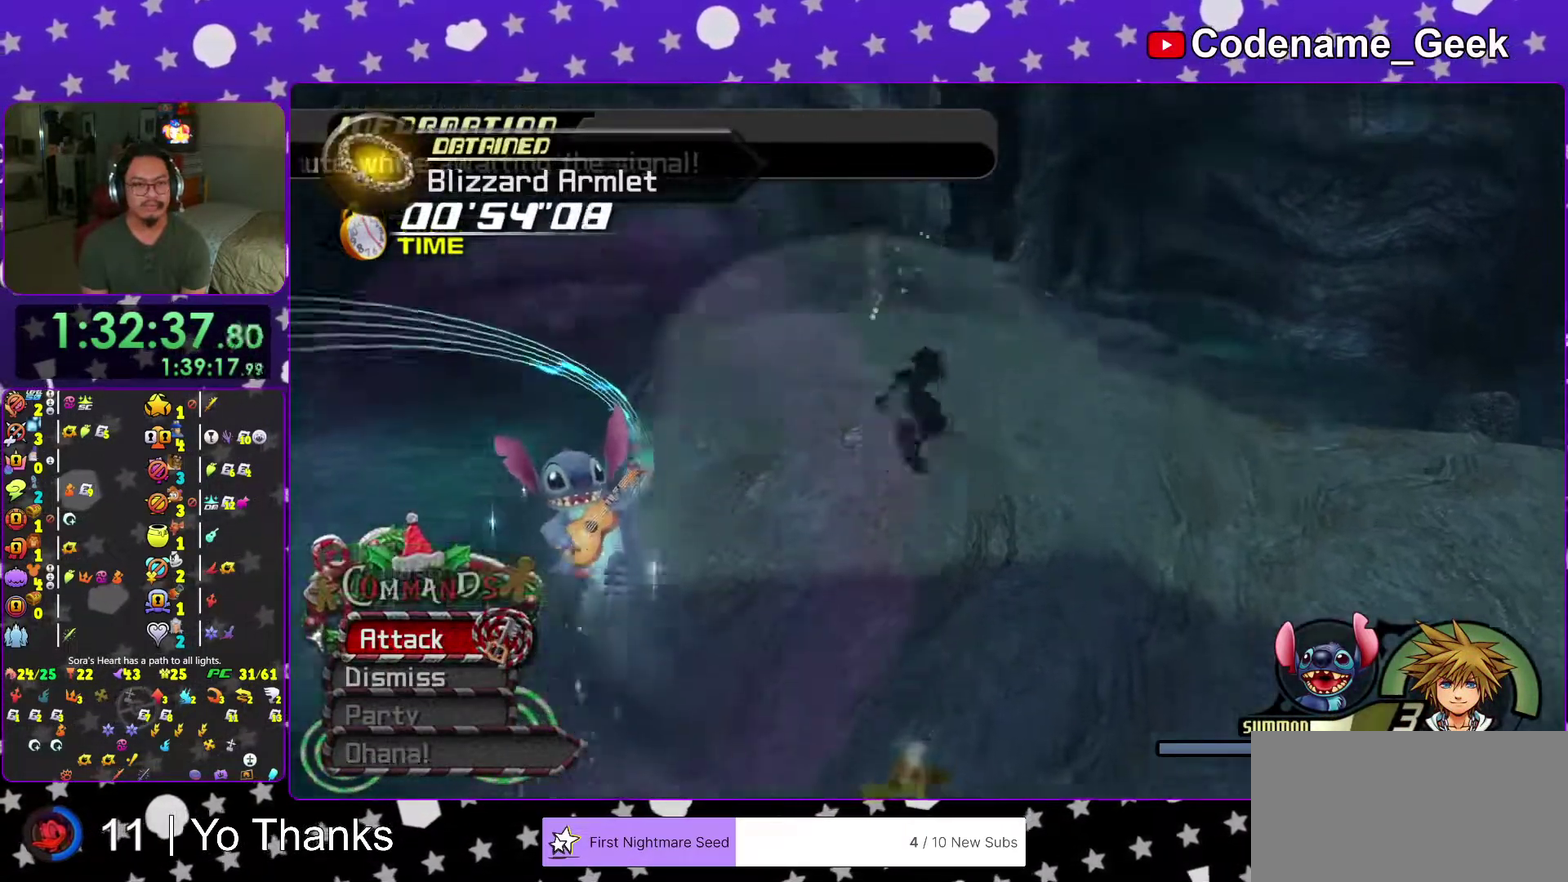
{"dt_ms": 701, "buttons": ["Y"], "left_stick": "up", "right_stick": "center", "events": [[67, "B", "up"], [83, "Y", "down"], [367, "left_stick", "up"]]}
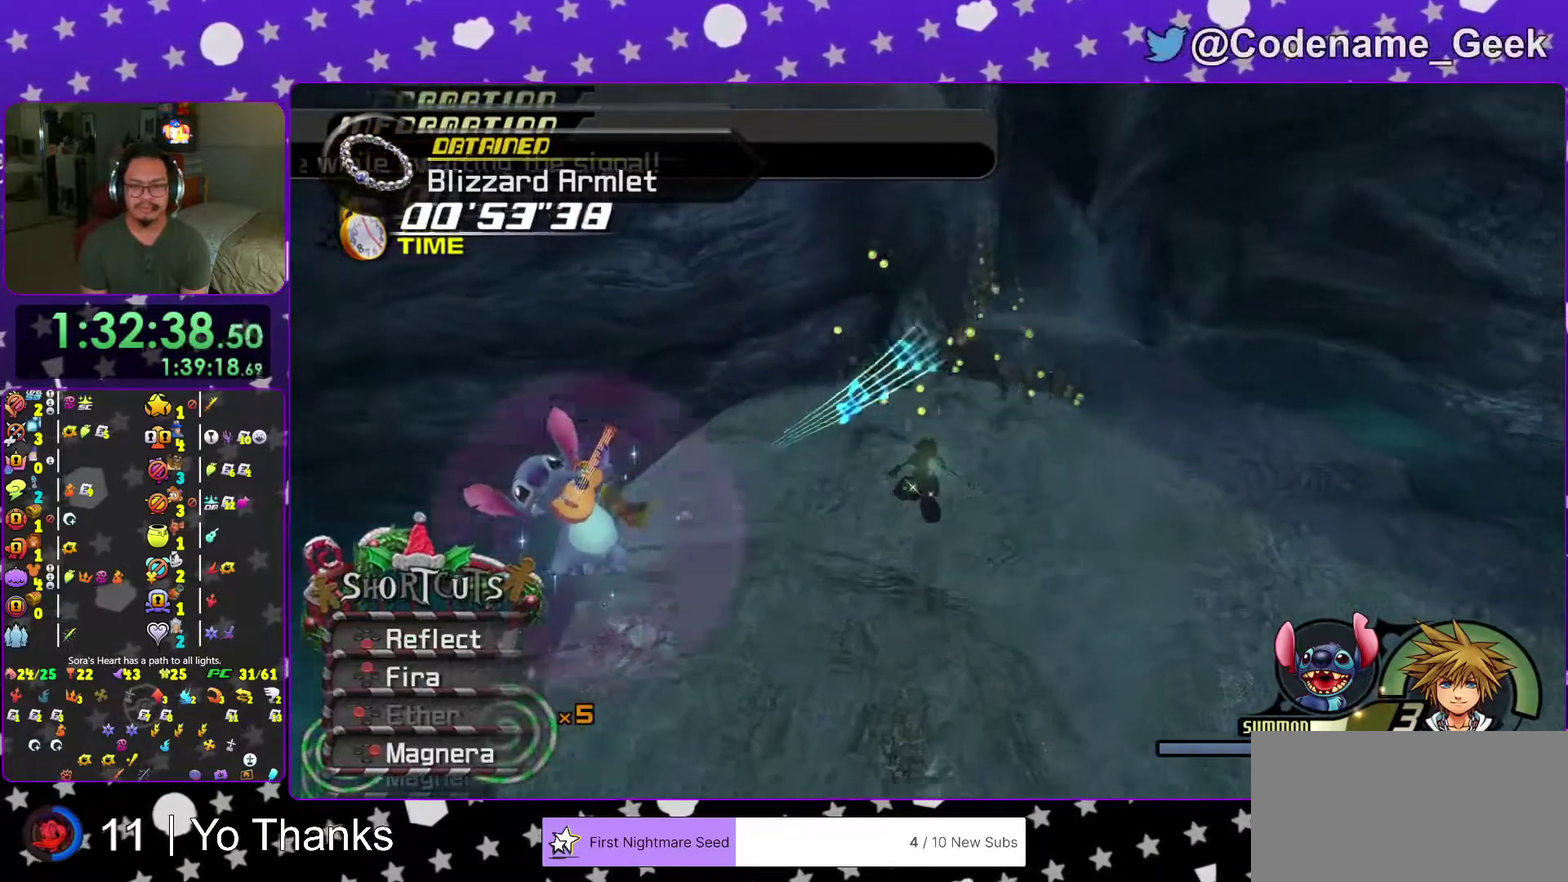
{"dt_ms": 300, "buttons": ["X"], "left_stick": "up", "right_stick": "down", "events": [[166, "Y", "up"], [166, "right_stick", "down"], [300, "X", "down"]]}
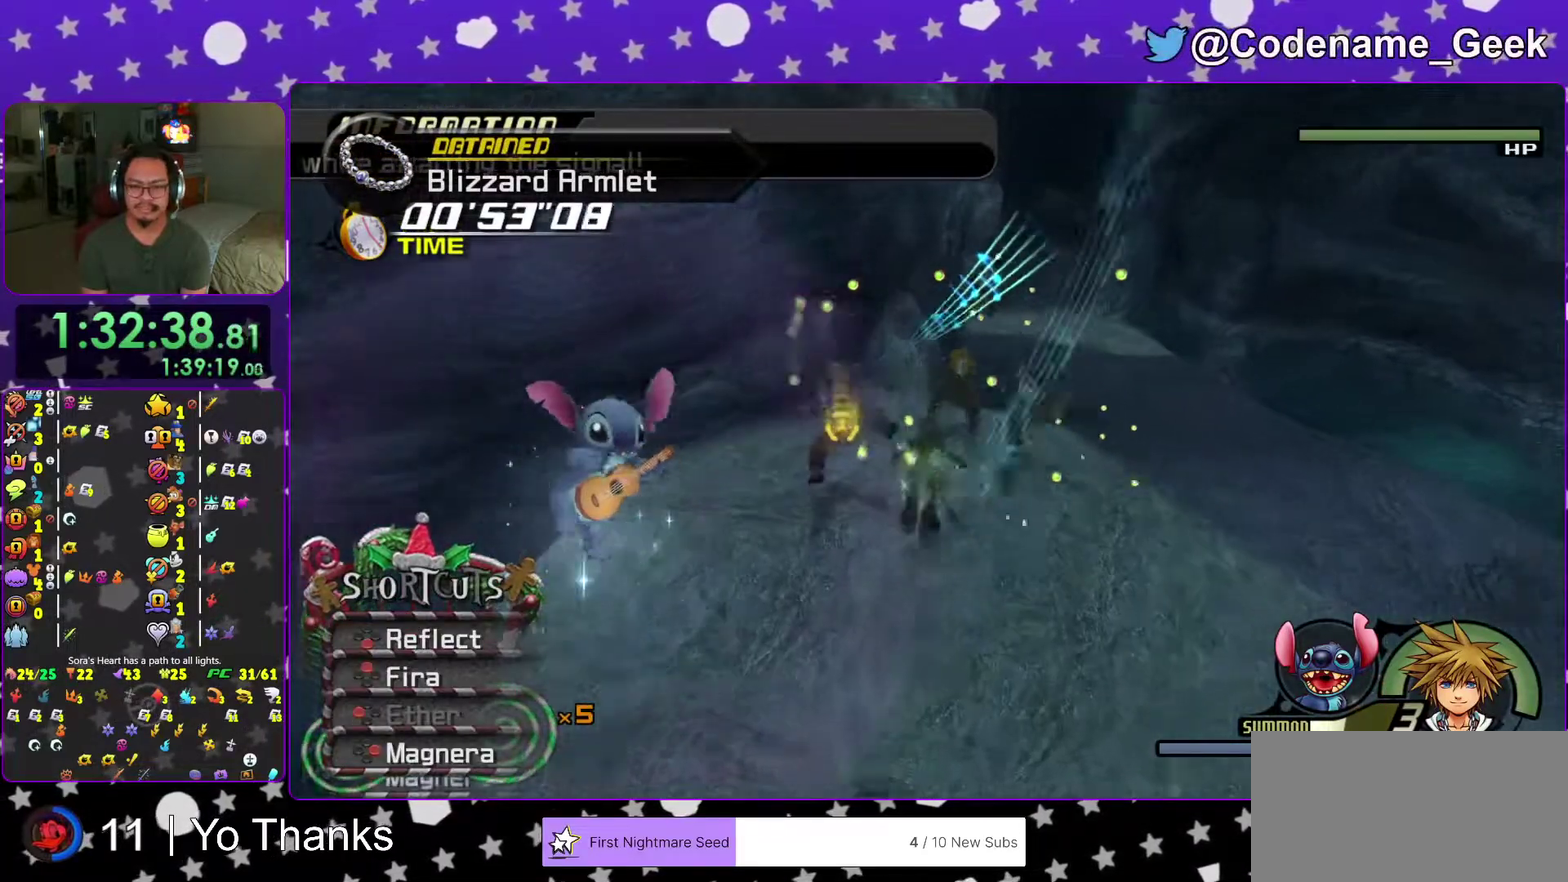
{"dt_ms": 701, "buttons": [], "left_stick": "down", "right_stick": "down", "events": [[117, "X", "up"], [167, "X", "down"], [200, "left_stick", "up-right"], [334, "X", "up"], [417, "right_stick", "center"], [500, "right_stick", "down"], [567, "left_stick", "right"], [701, "left_stick", "down"]]}
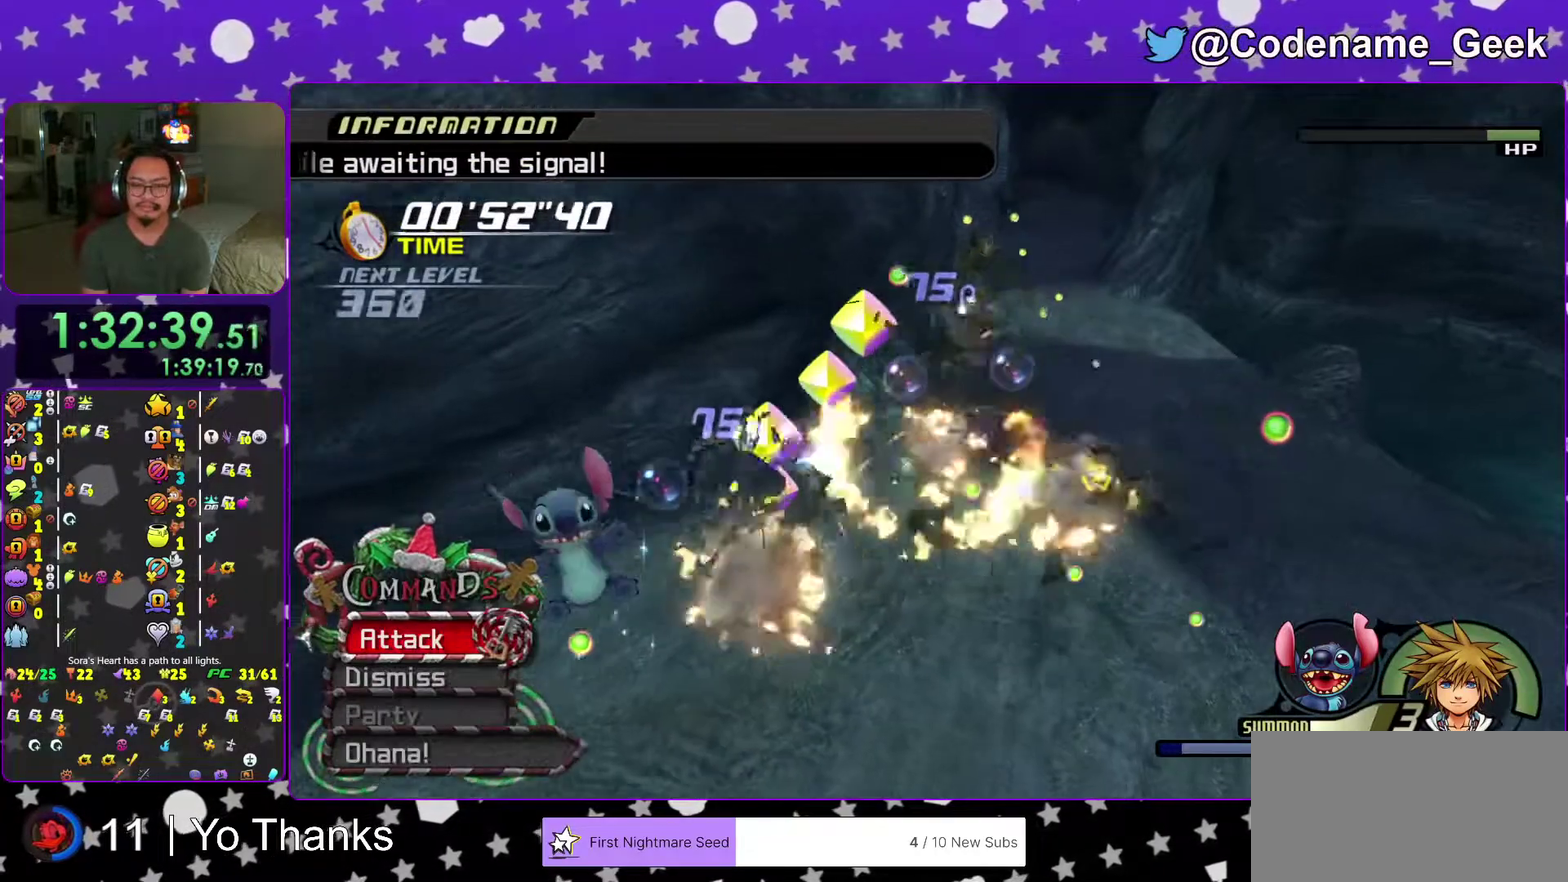
{"dt_ms": 300, "buttons": [], "left_stick": "down", "right_stick": "center", "events": [[133, "right_stick", "center"]]}
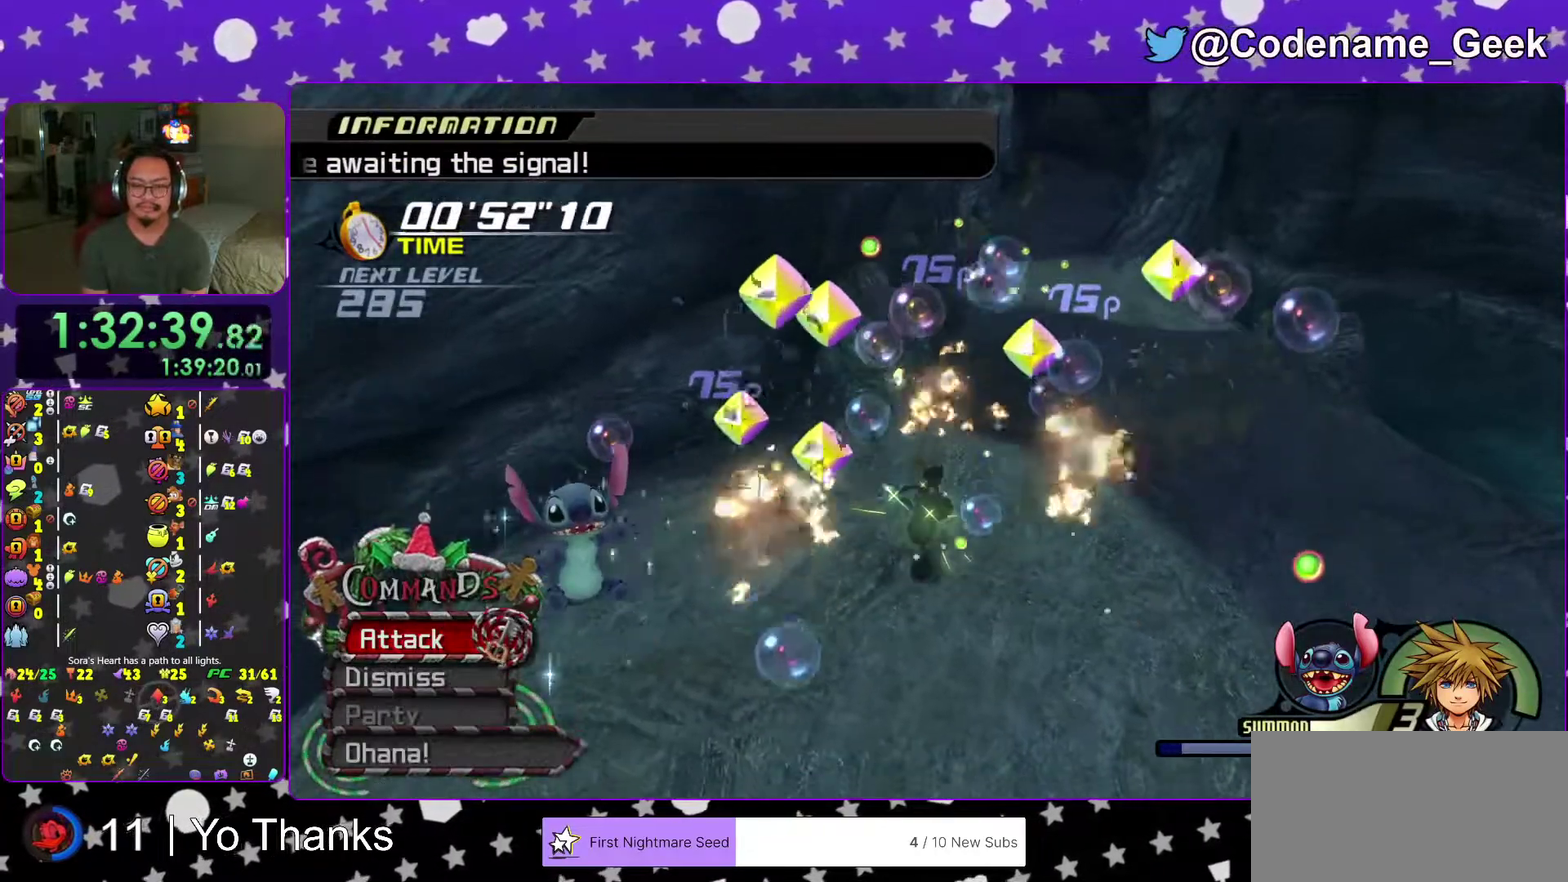
{"dt_ms": 701, "buttons": ["B"], "left_stick": "up", "right_stick": "center", "events": [[250, "right_stick", "right"], [334, "right_stick", "up-right"], [417, "right_stick", "center"], [434, "left_stick", "center"], [484, "left_stick", "up-right"], [567, "B", "down"], [617, "B", "up"], [667, "left_stick", "up"], [701, "B", "down"]]}
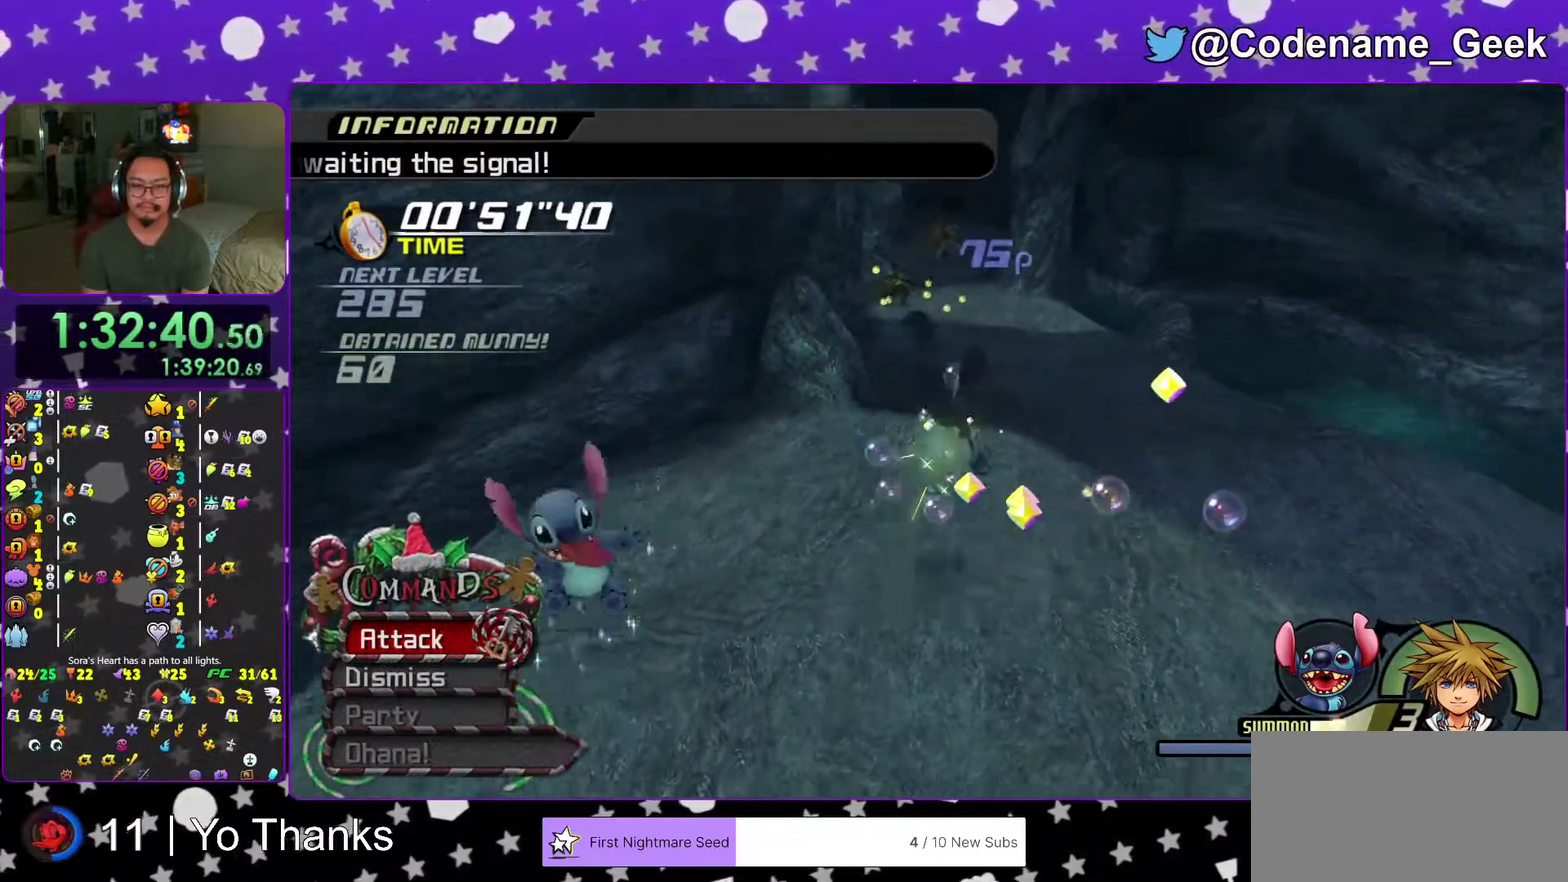
{"dt_ms": 300, "buttons": ["Y"], "left_stick": "up", "right_stick": "center", "events": [[83, "B", "up"], [83, "Y", "down"]]}
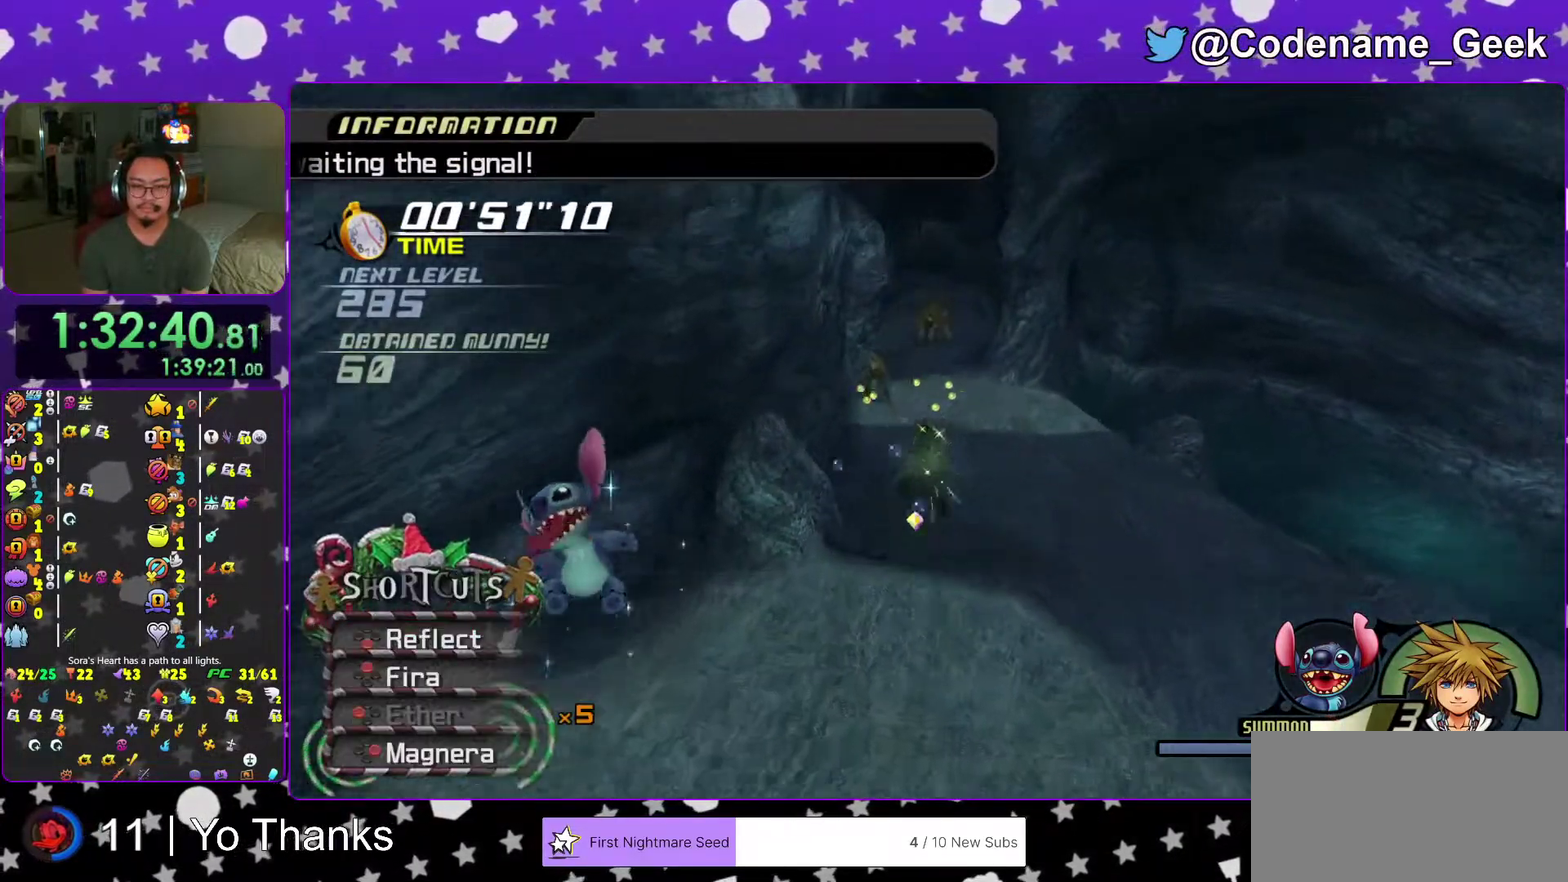
{"dt_ms": 701, "buttons": ["X"], "left_stick": "up", "right_stick": "center", "events": [[300, "Y", "up"], [334, "right_stick", "down"], [417, "X", "down"], [567, "X", "up"], [617, "X", "down"], [617, "right_stick", "down-left"], [667, "right_stick", "center"]]}
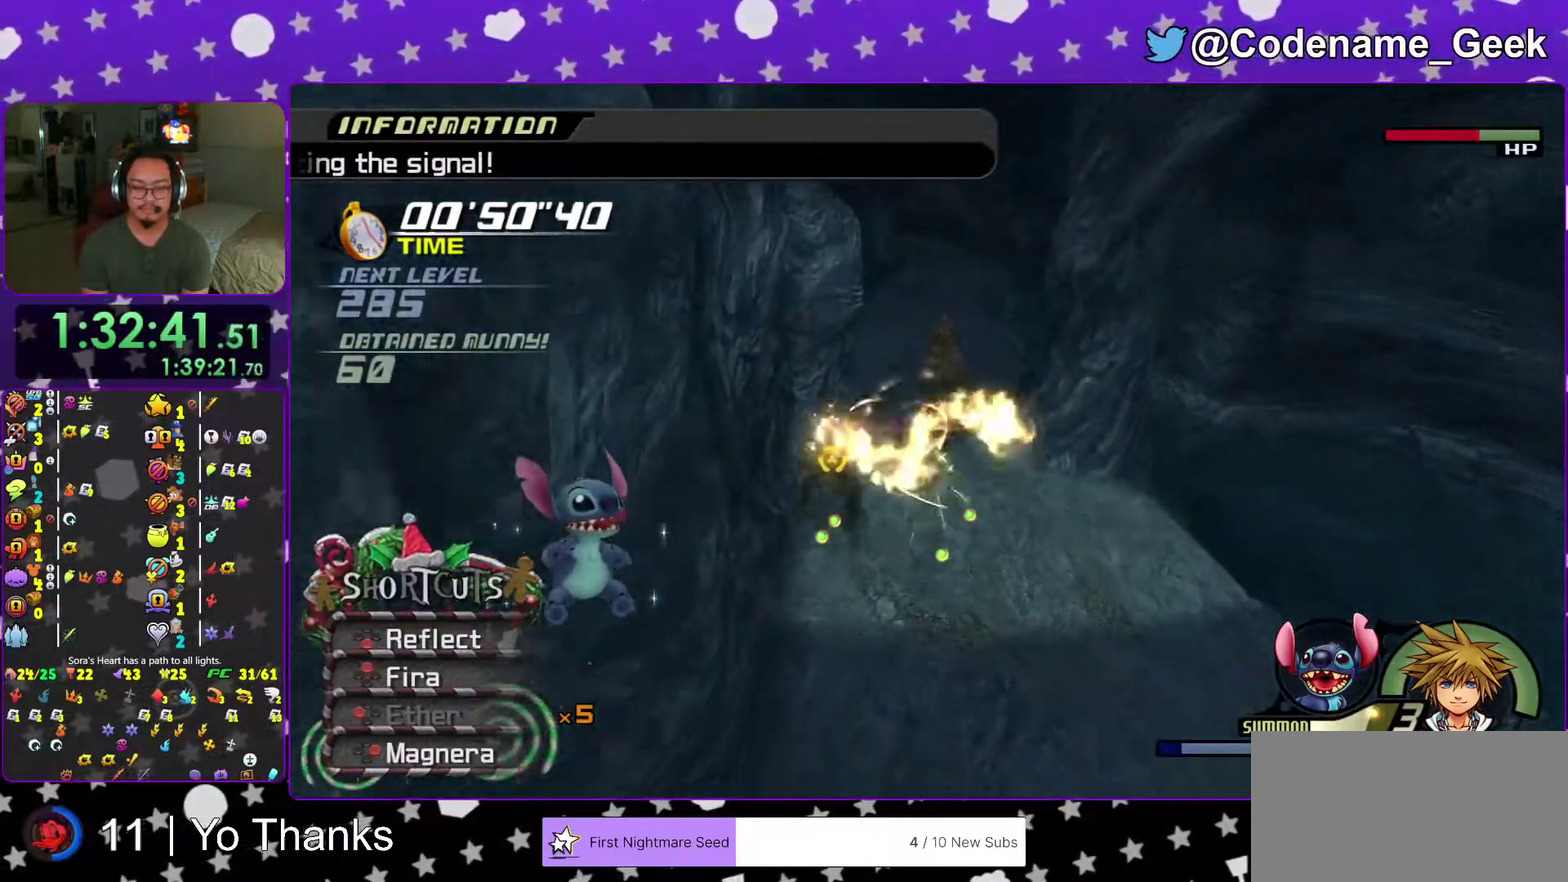
{"dt_ms": 300, "buttons": [], "left_stick": "up-left", "right_stick": "down-left", "events": [[83, "X", "up"], [216, "right_stick", "down"], [250, "left_stick", "up-left"], [283, "right_stick", "down-left"]]}
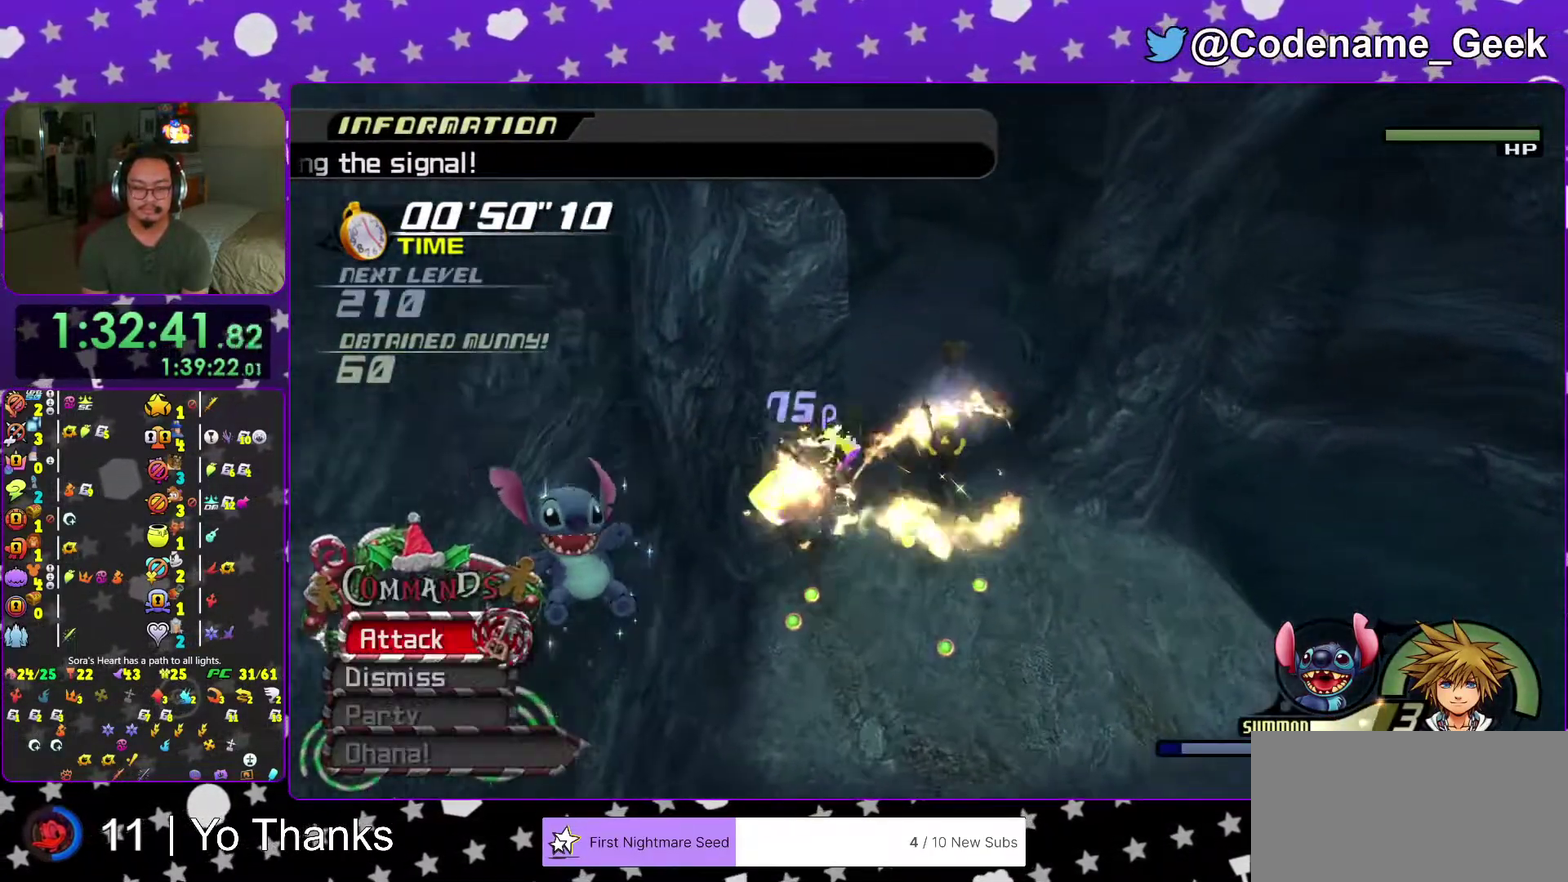
{"dt_ms": 701, "buttons": [], "left_stick": "down", "right_stick": "center", "events": [[33, "left_stick", "left"], [33, "right_stick", "center"], [83, "left_stick", "down-left"], [117, "right_stick", "down-left"], [317, "left_stick", "down"], [567, "right_stick", "down"], [701, "right_stick", "center"]]}
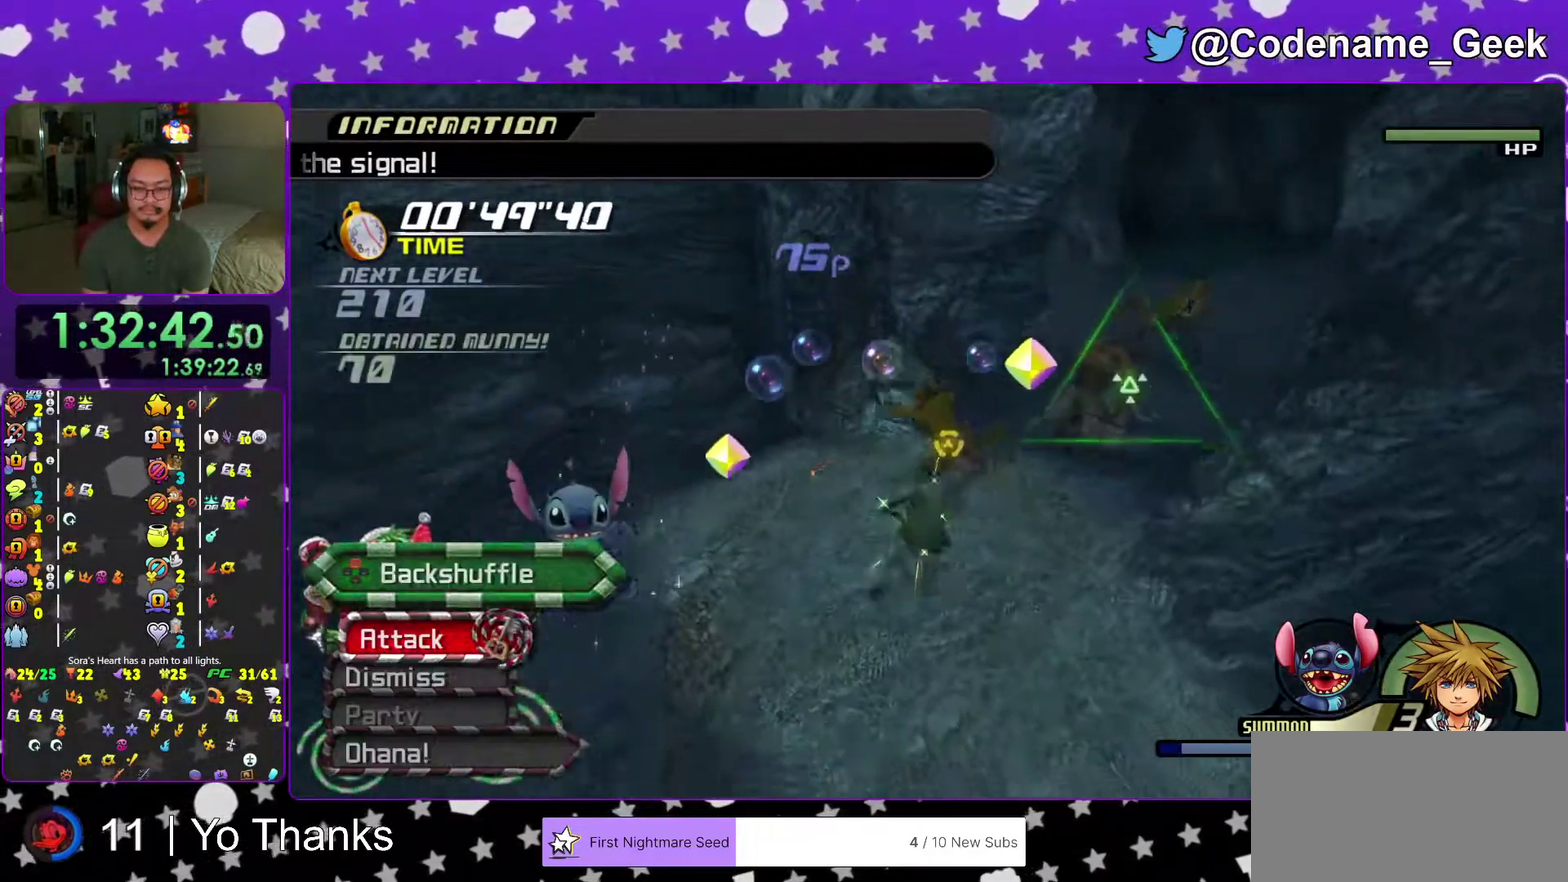
{"dt_ms": 300, "buttons": [], "left_stick": "center", "right_stick": "center", "events": [[116, "left_stick", "center"]]}
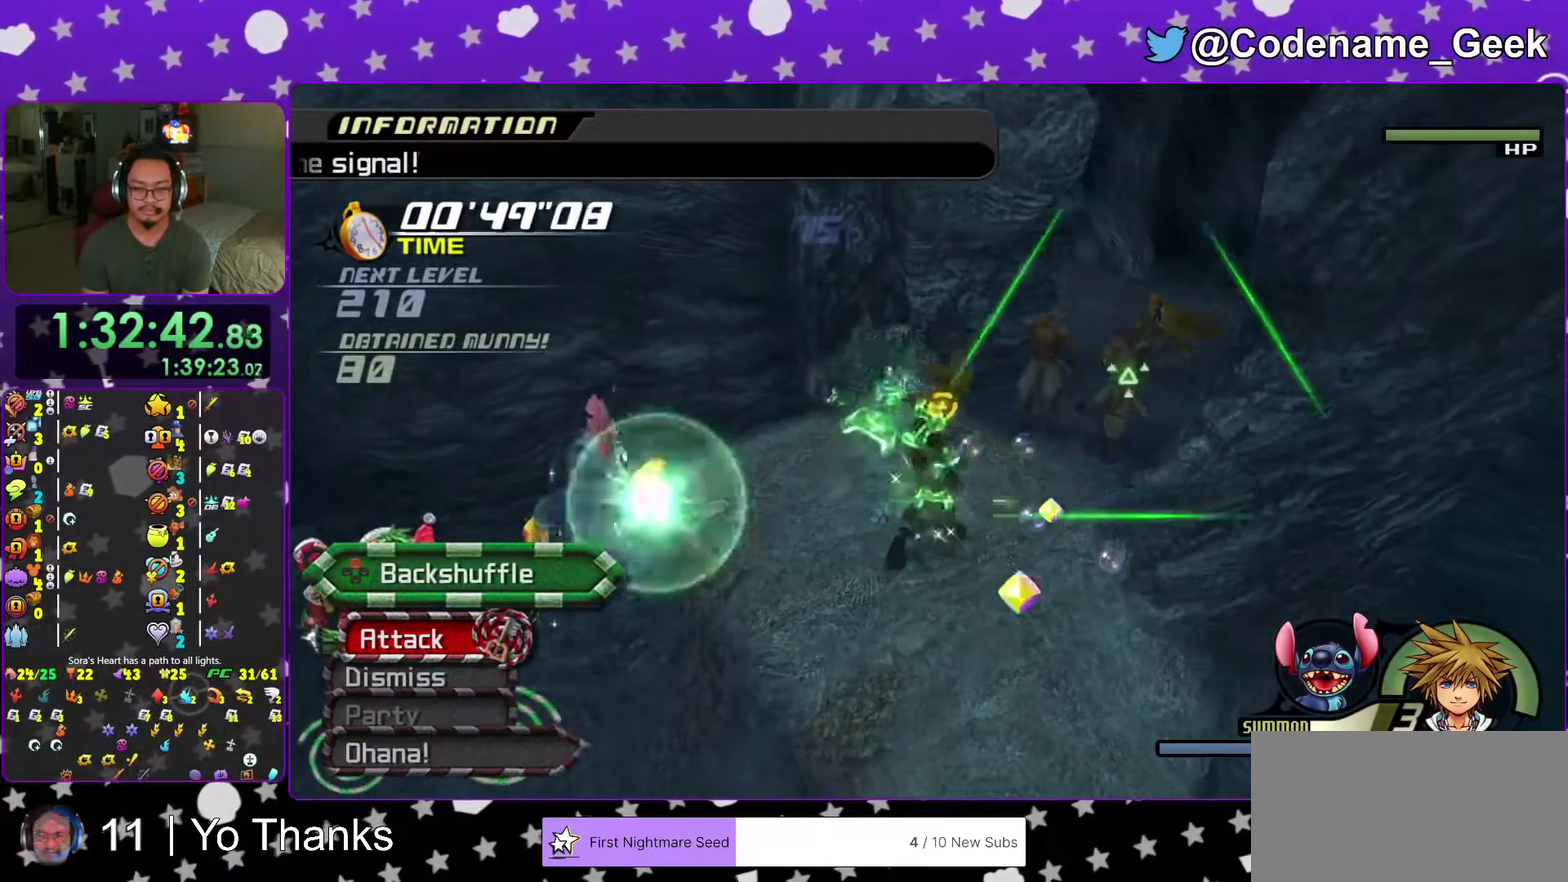
{"dt_ms": 701, "buttons": [], "left_stick": "center", "right_stick": "center", "events": [[83, "right_stick", "right"], [150, "right_stick", "center"]]}
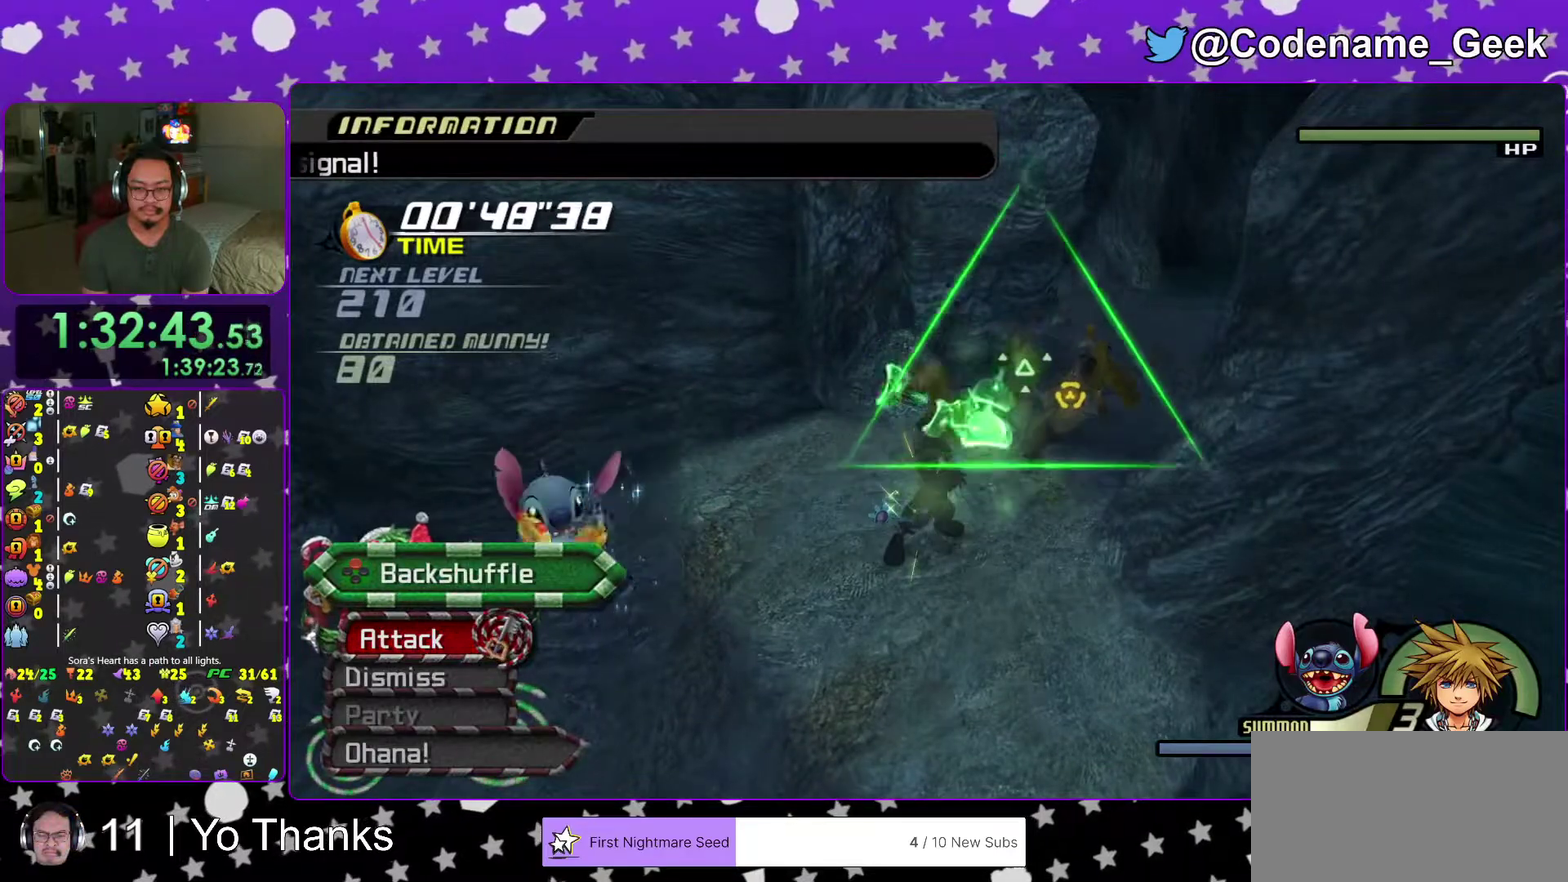
{"dt_ms": 300, "buttons": [], "left_stick": "center", "right_stick": "center", "events": [[50, "right_stick", "right"], [183, "right_stick", "center"]]}
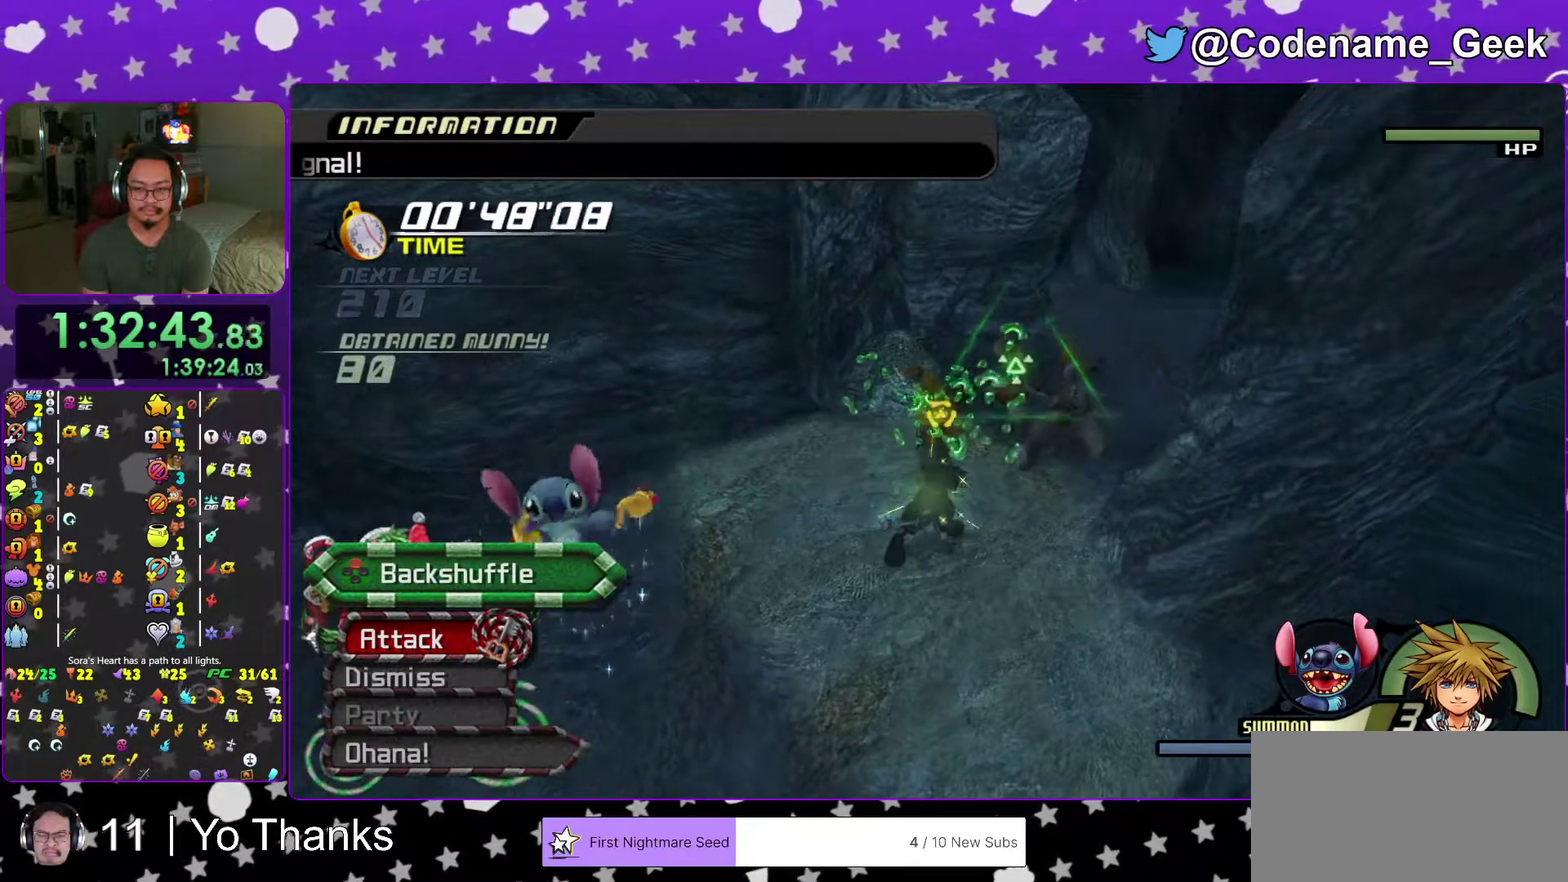
{"dt_ms": 701, "buttons": [], "left_stick": "center", "right_stick": "center", "events": [[33, "right_stick", "right"], [100, "left_stick", "up-right"], [117, "right_stick", "center"], [467, "left_stick", "center"]]}
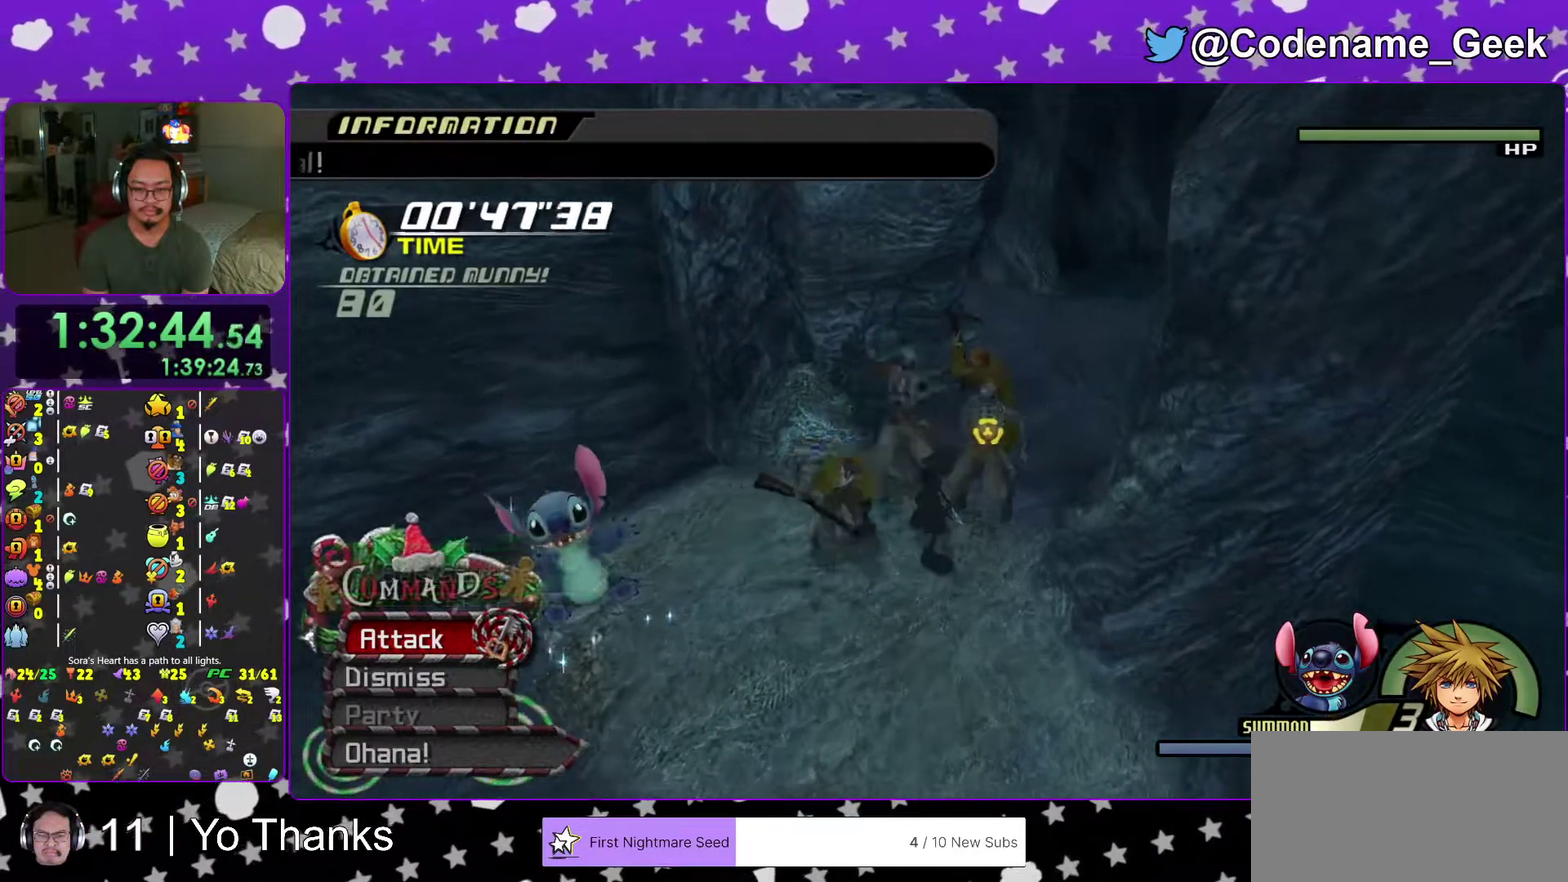
{"dt_ms": 300, "buttons": [], "left_stick": "center", "right_stick": "center", "events": []}
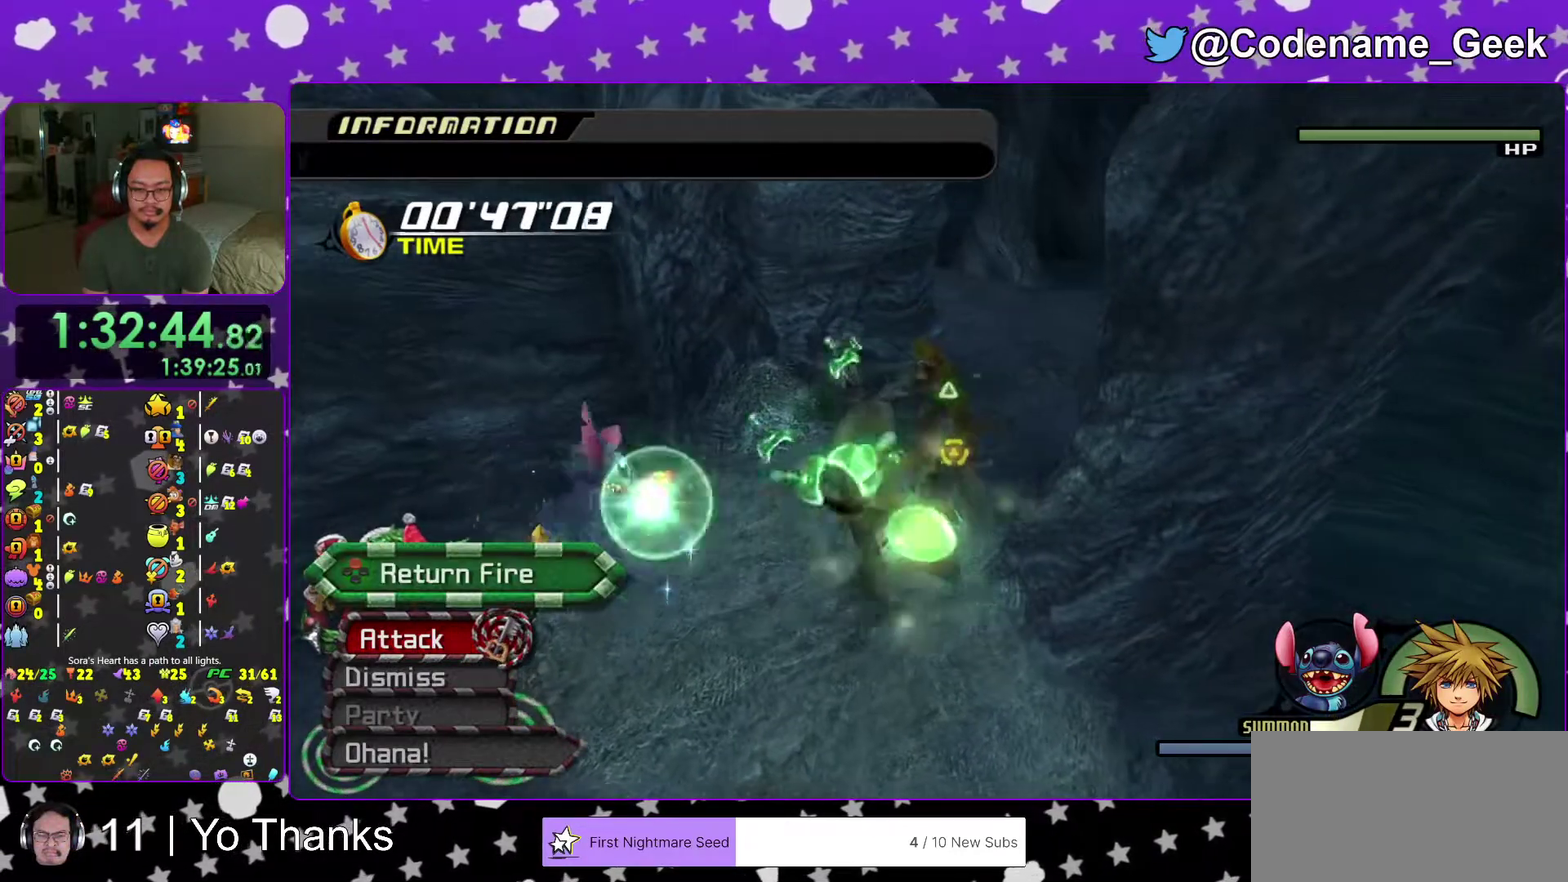
{"dt_ms": 600, "buttons": [], "left_stick": "center", "right_stick": "center", "events": []}
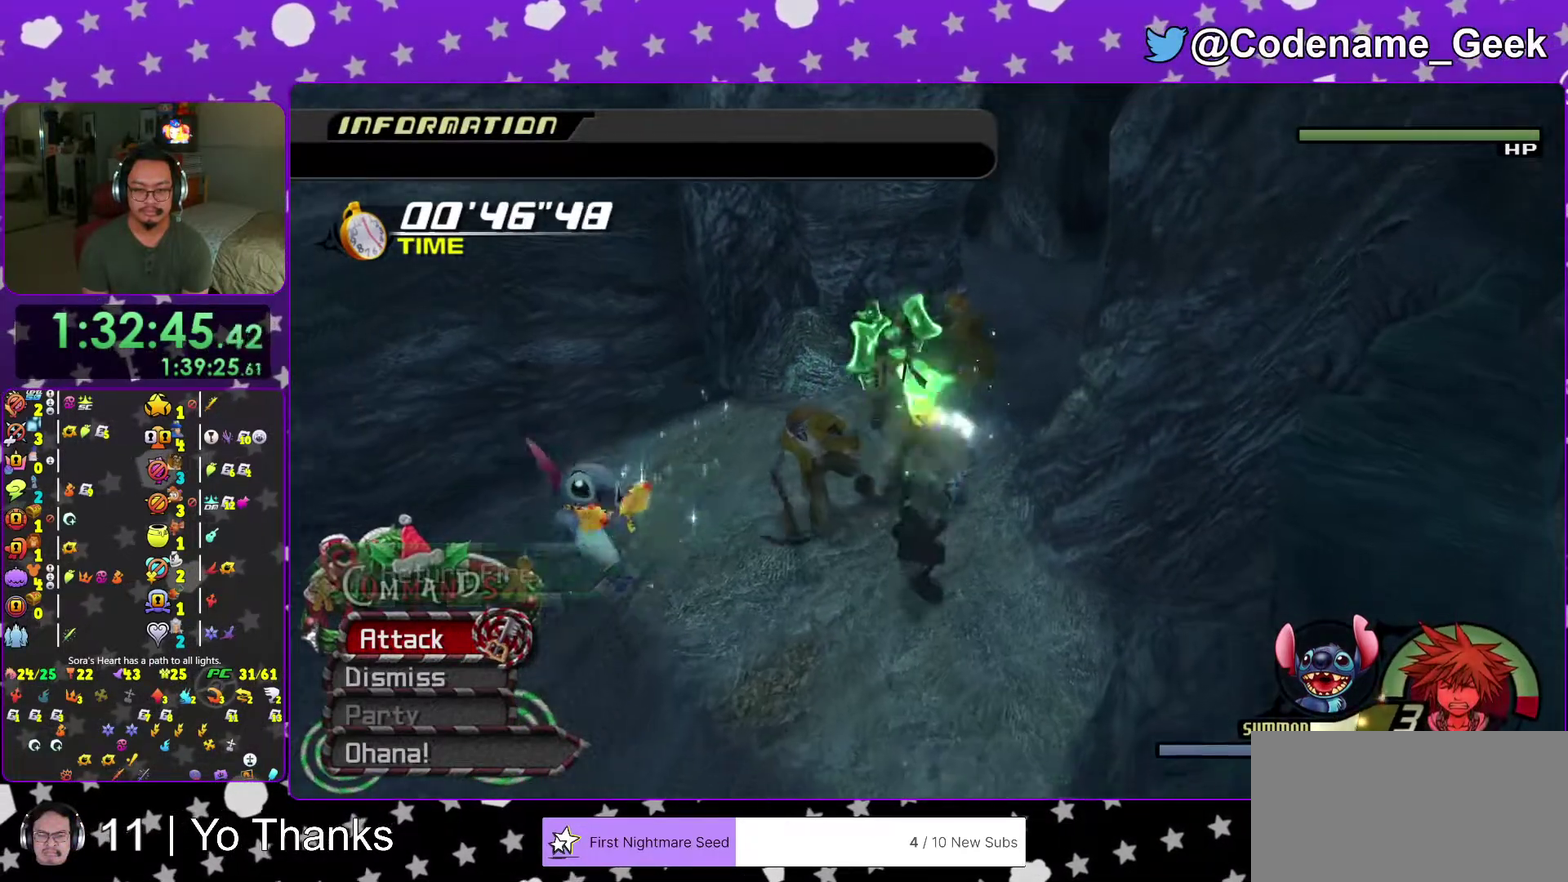
{"dt_ms": 401, "buttons": [], "left_stick": "center", "right_stick": "center"}